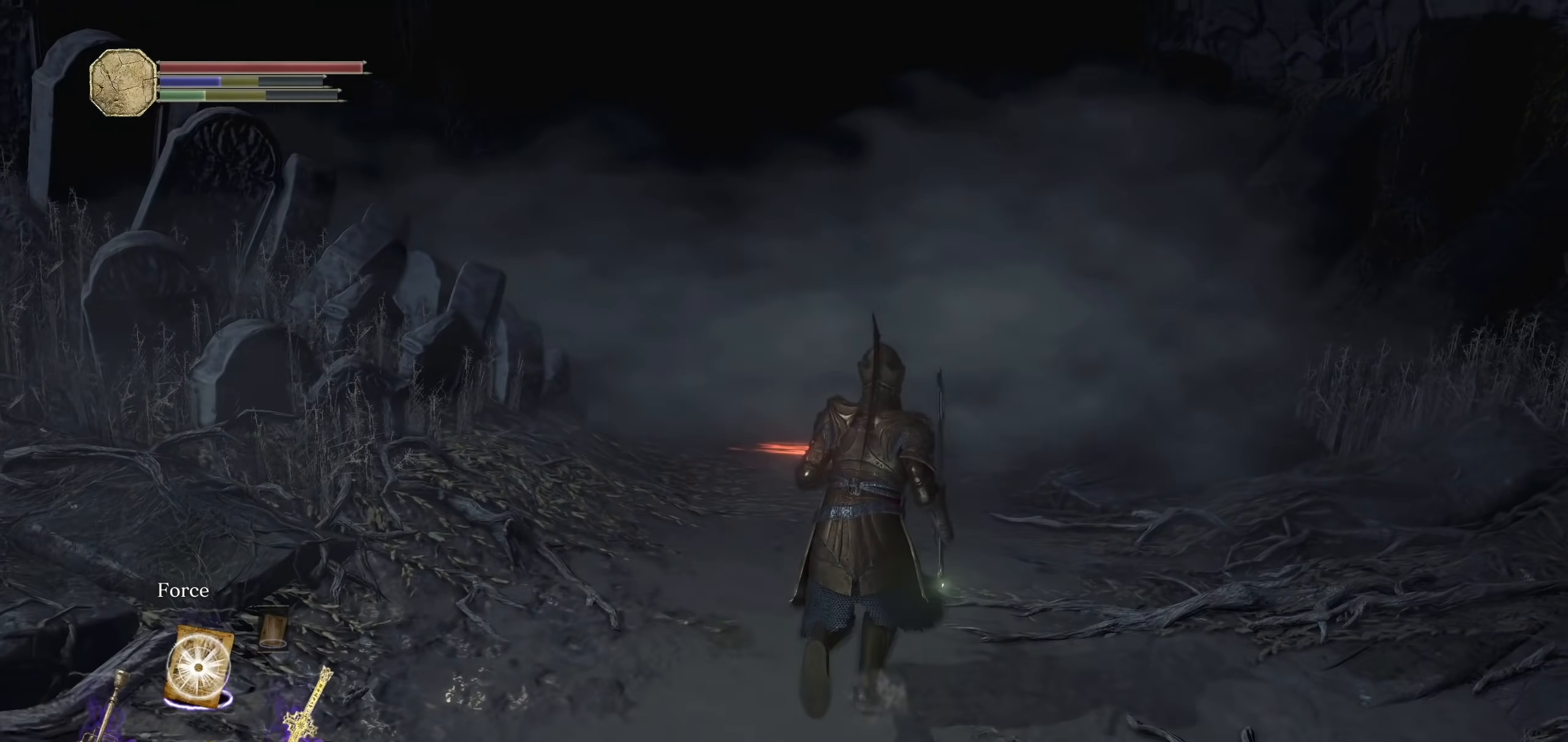
Gameplay with a controller (PlayStation layout); each line is a JSON object with the inputs held at the frame after it (dt_ms = milliseconds from this image to that frame). "events" lists button and stick changes between this image and that frame as [ms after this image, input, new state], when the widget could be followed in between. Not read: SELECT START TOUCHPAD.
{"dt_ms": 500, "buttons": ["CIRCLE"], "left_stick": "up", "right_stick": "center", "events": [[40, "right_stick", "center"], [280, "CIRCLE", "down"]]}
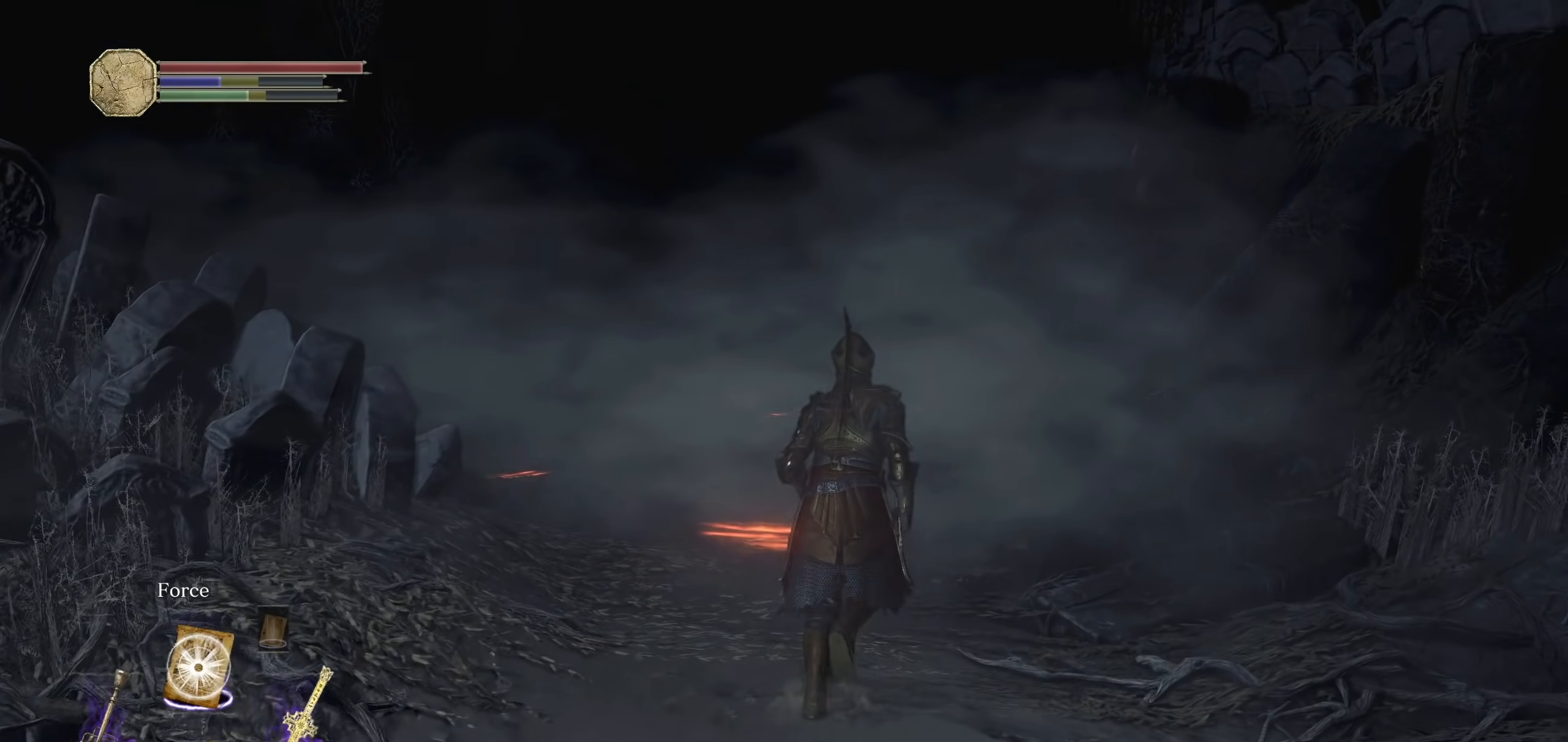
{"dt_ms": 500, "buttons": ["CIRCLE"], "left_stick": "up", "right_stick": "center", "events": [[340, "DPAD_LEFT", "down"], [460, "DPAD_LEFT", "up"]]}
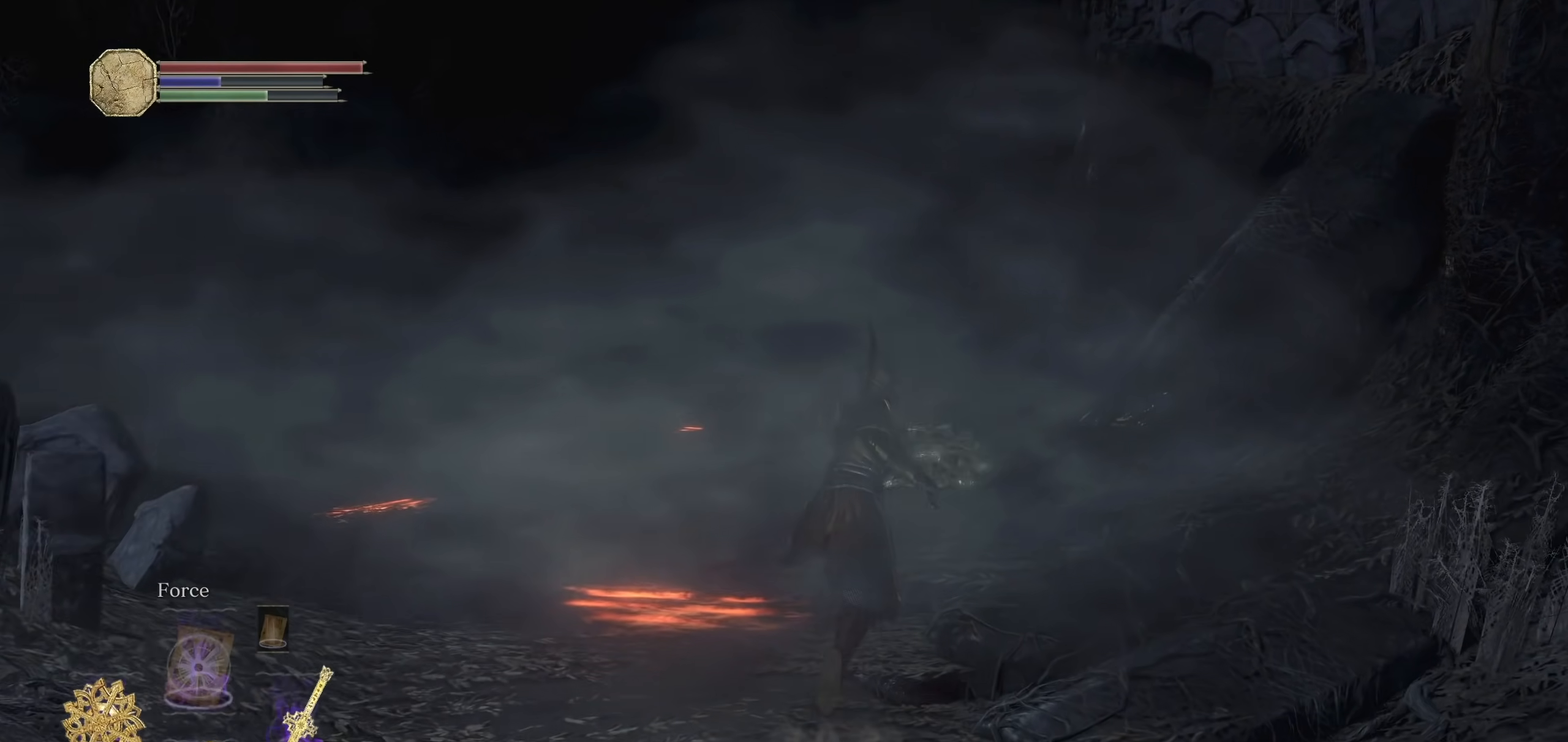
{"dt_ms": 500, "buttons": [], "left_stick": "up", "right_stick": "center"}
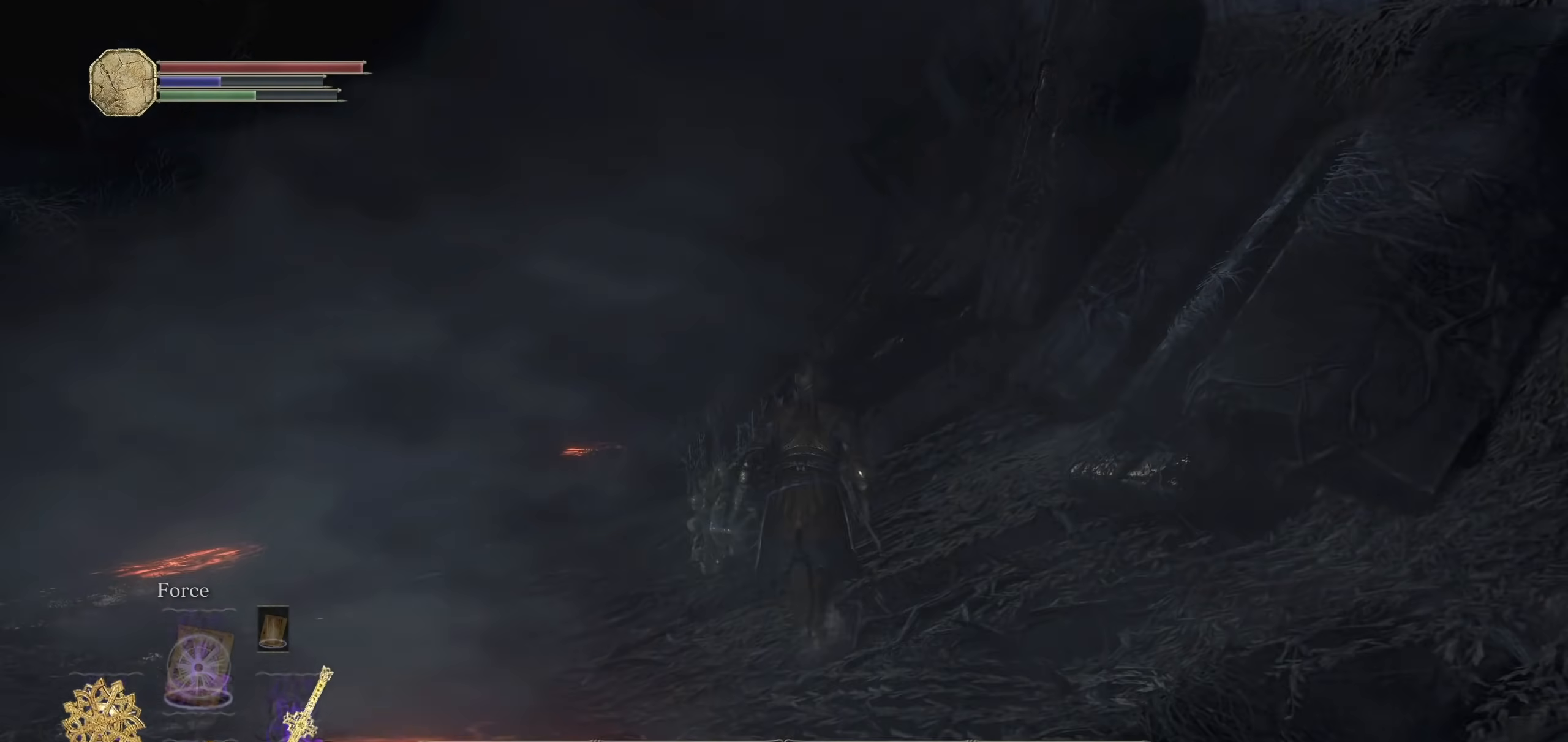
{"dt_ms": 500, "buttons": [], "left_stick": "down-right", "right_stick": "center"}
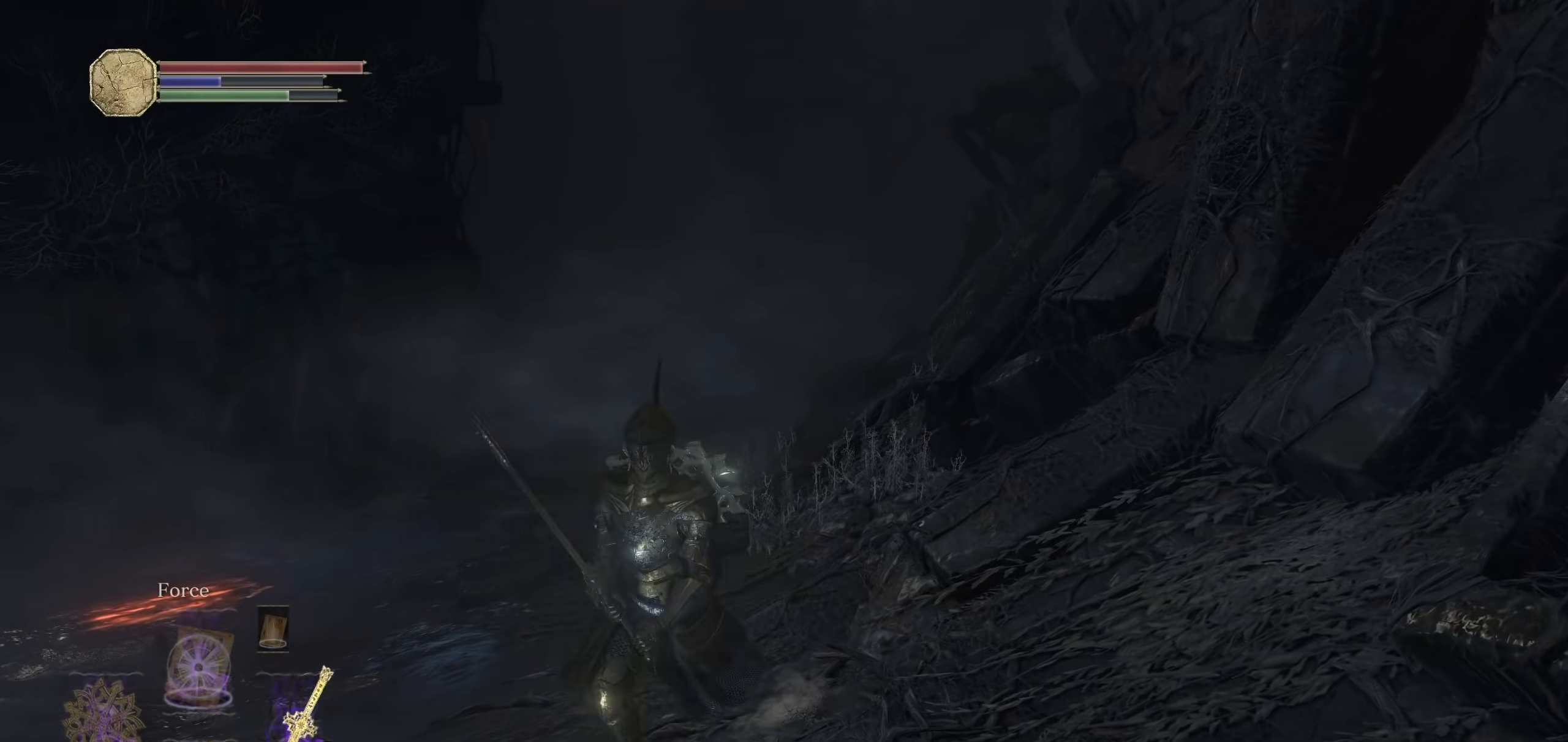
{"dt_ms": 1000, "buttons": [], "left_stick": "up", "right_stick": "center", "events": [[280, "left_stick", "down-left"], [460, "left_stick", "up"], [460, "right_stick", "down"], [480, "R1", "down"], [480, "R2", "down"], [620, "R1", "up"], [620, "R2", "up"], [800, "right_stick", "center"]]}
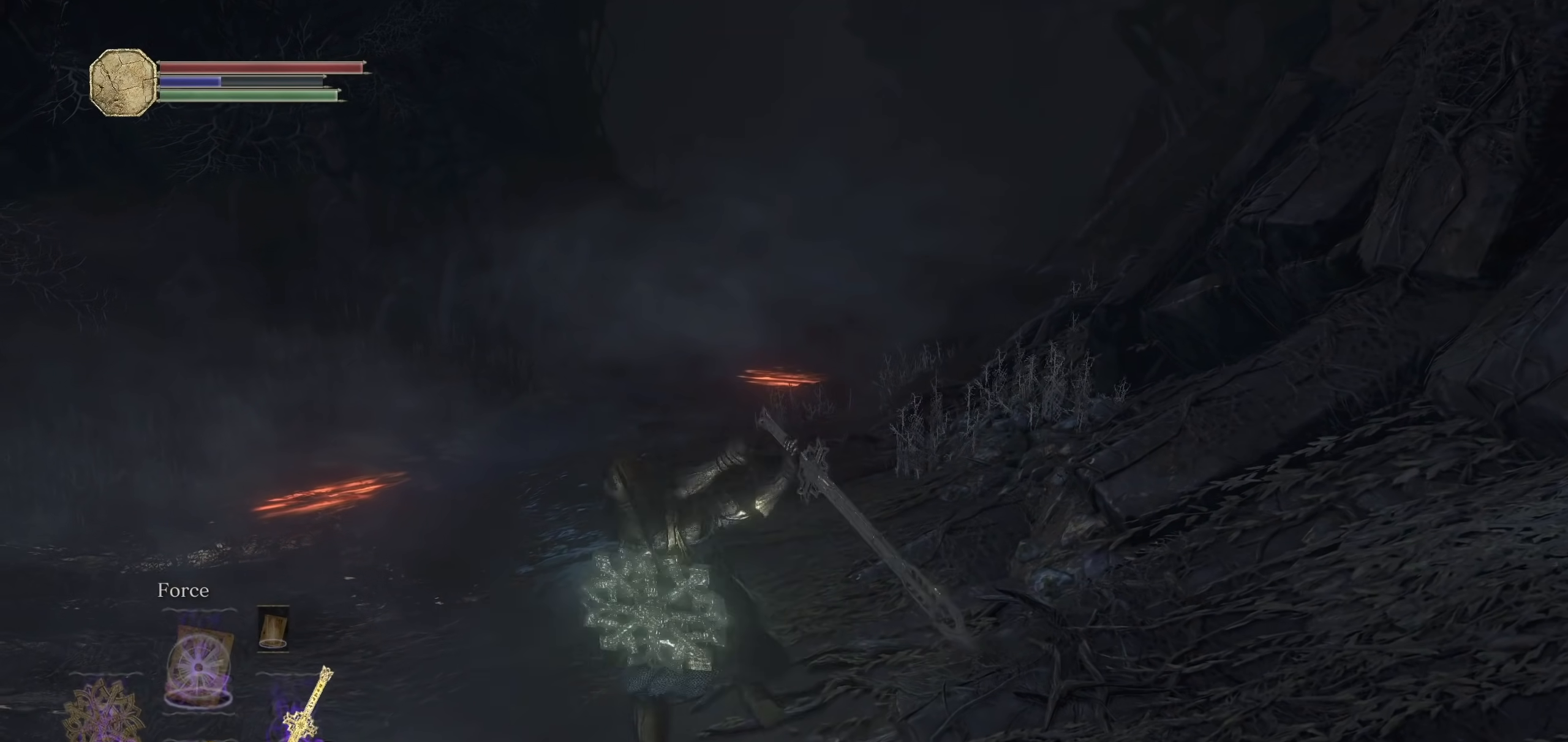
{"dt_ms": 500, "buttons": [], "left_stick": "up-left", "right_stick": "center", "events": [[60, "R1", "down"], [60, "R2", "down"], [200, "R1", "up"], [200, "R2", "up"], [440, "left_stick", "up-left"]]}
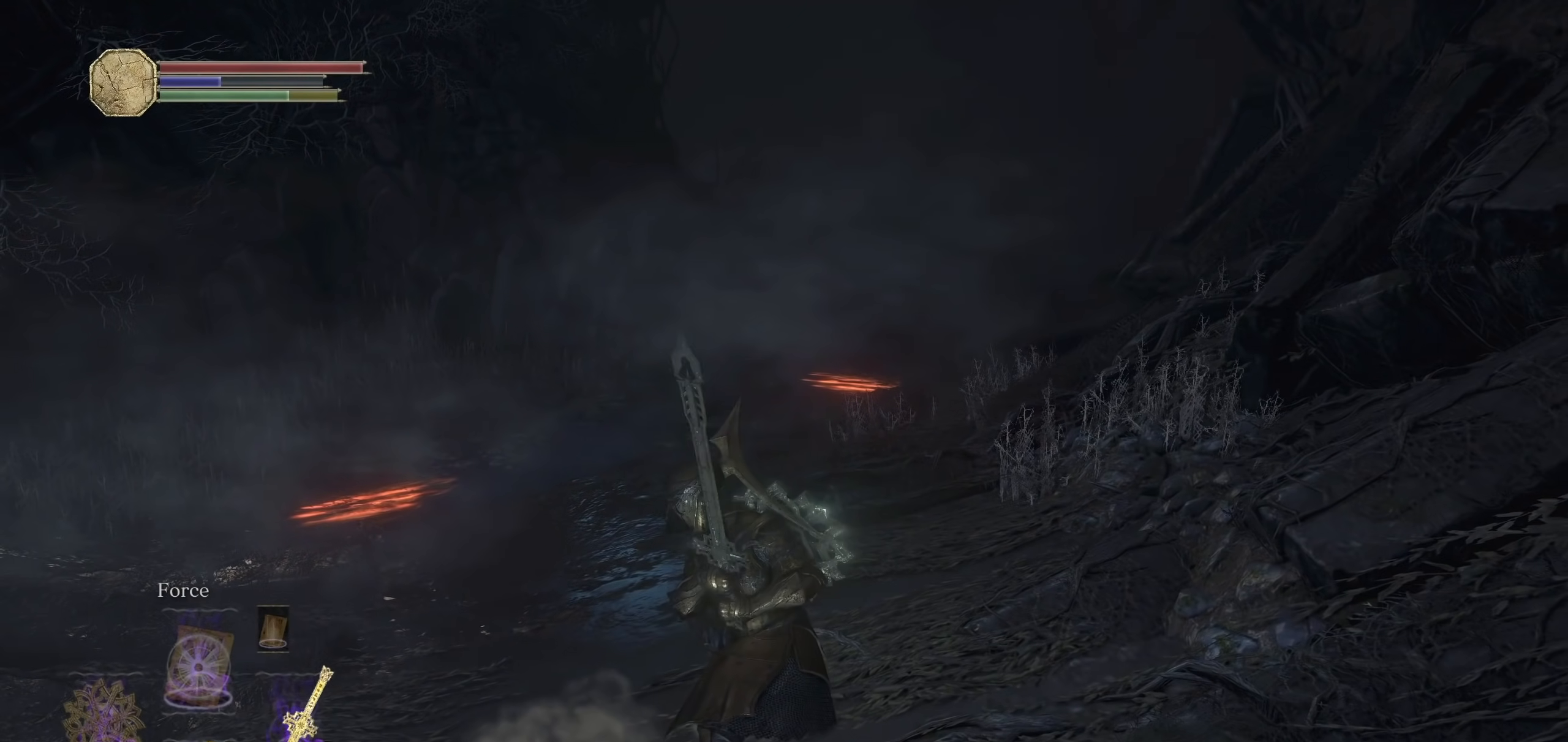
{"dt_ms": 500, "buttons": [], "left_stick": "down", "right_stick": "right", "events": [[60, "right_stick", "down-right"], [180, "right_stick", "right"], [300, "left_stick", "left"], [500, "left_stick", "down"]]}
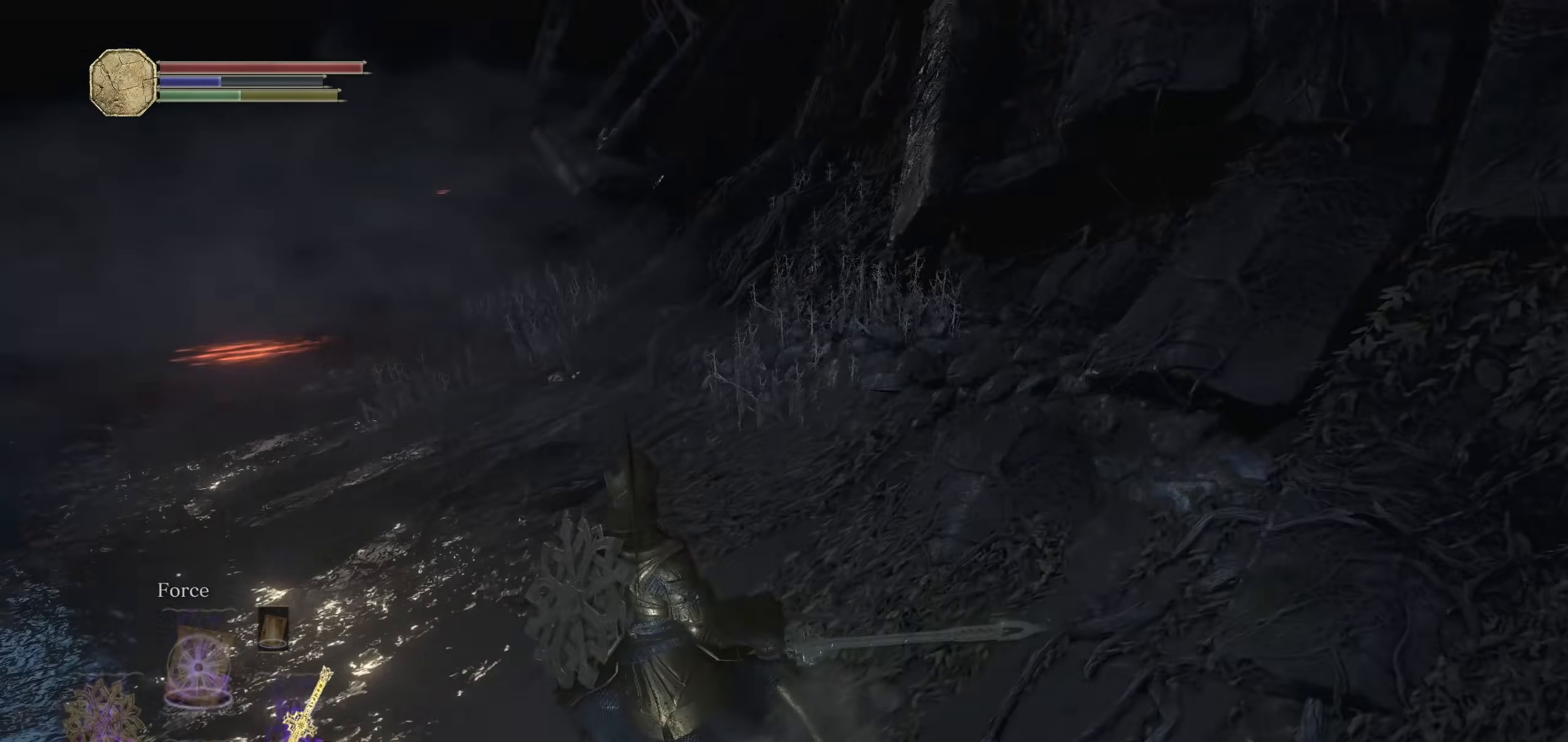
{"dt_ms": 500, "buttons": [], "left_stick": "up-right", "right_stick": "center", "events": [[40, "left_stick", "down-right"], [220, "left_stick", "right"], [340, "left_stick", "up-right"], [440, "right_stick", "center"]]}
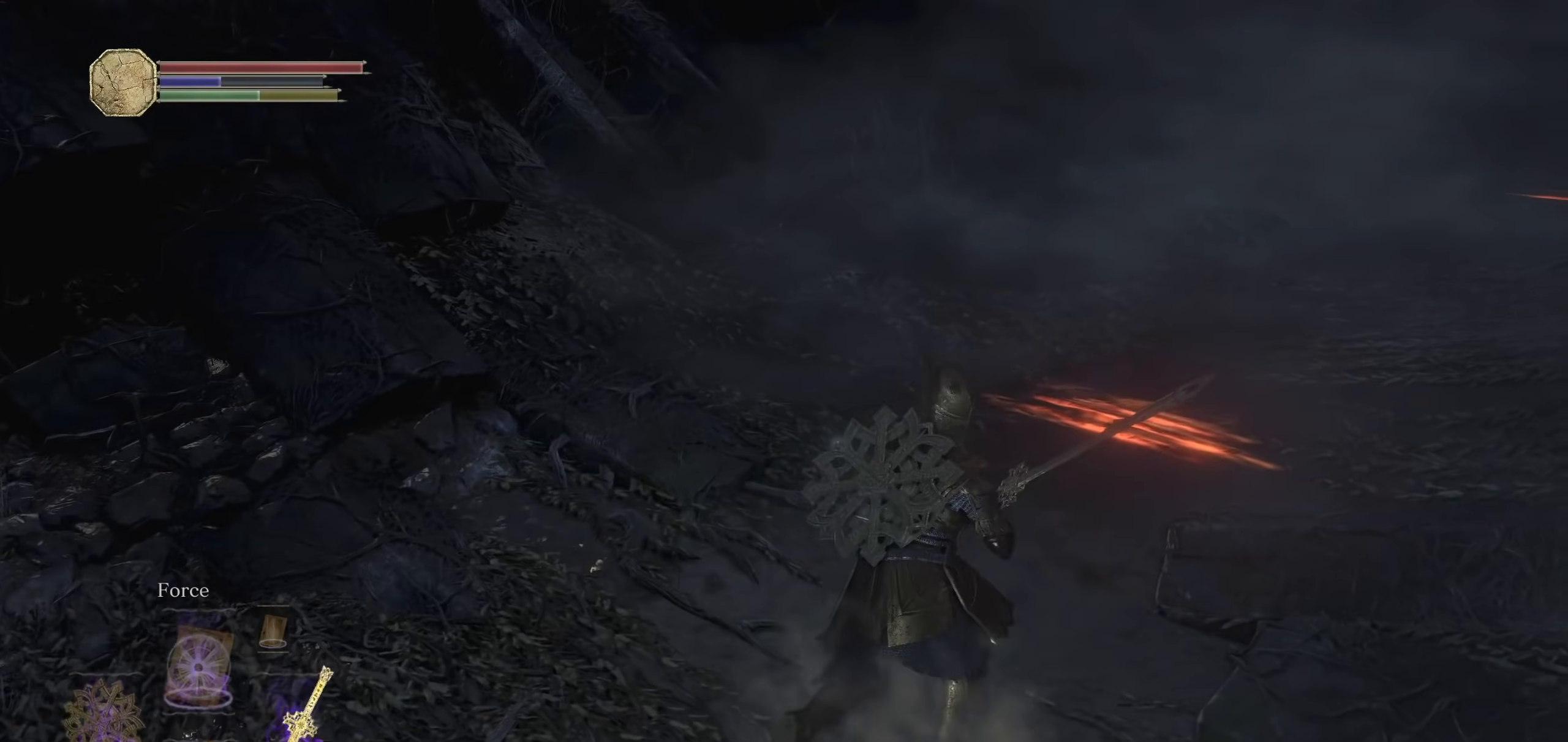
{"dt_ms": 500, "buttons": [], "left_stick": "up", "right_stick": "down-right", "events": [[120, "left_stick", "up"], [160, "R2", "down"], [340, "R2", "up"], [460, "right_stick", "down-right"]]}
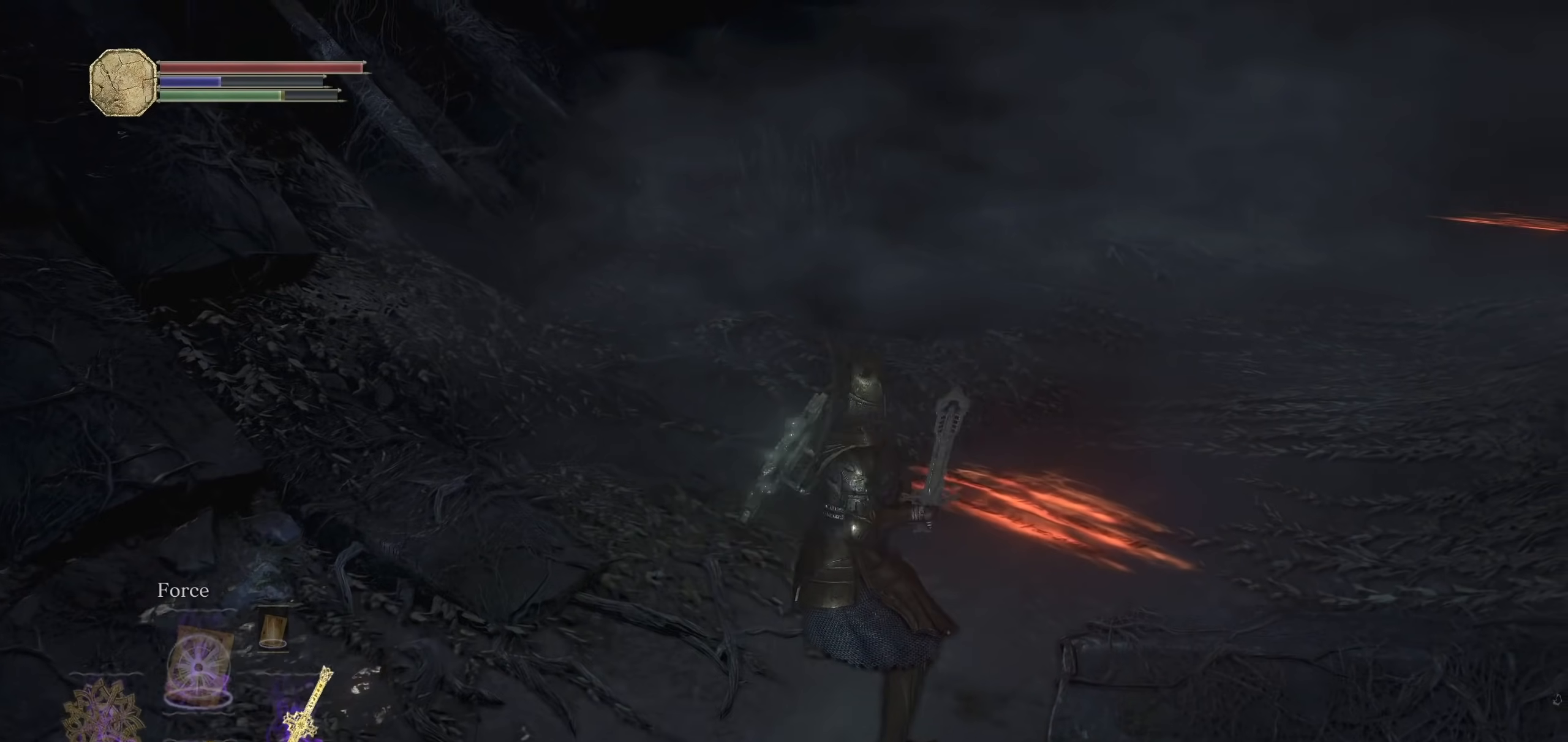
{"dt_ms": 500, "buttons": ["R2"], "left_stick": "up", "right_stick": "center", "events": [[180, "right_stick", "center"], [420, "R2", "down"]]}
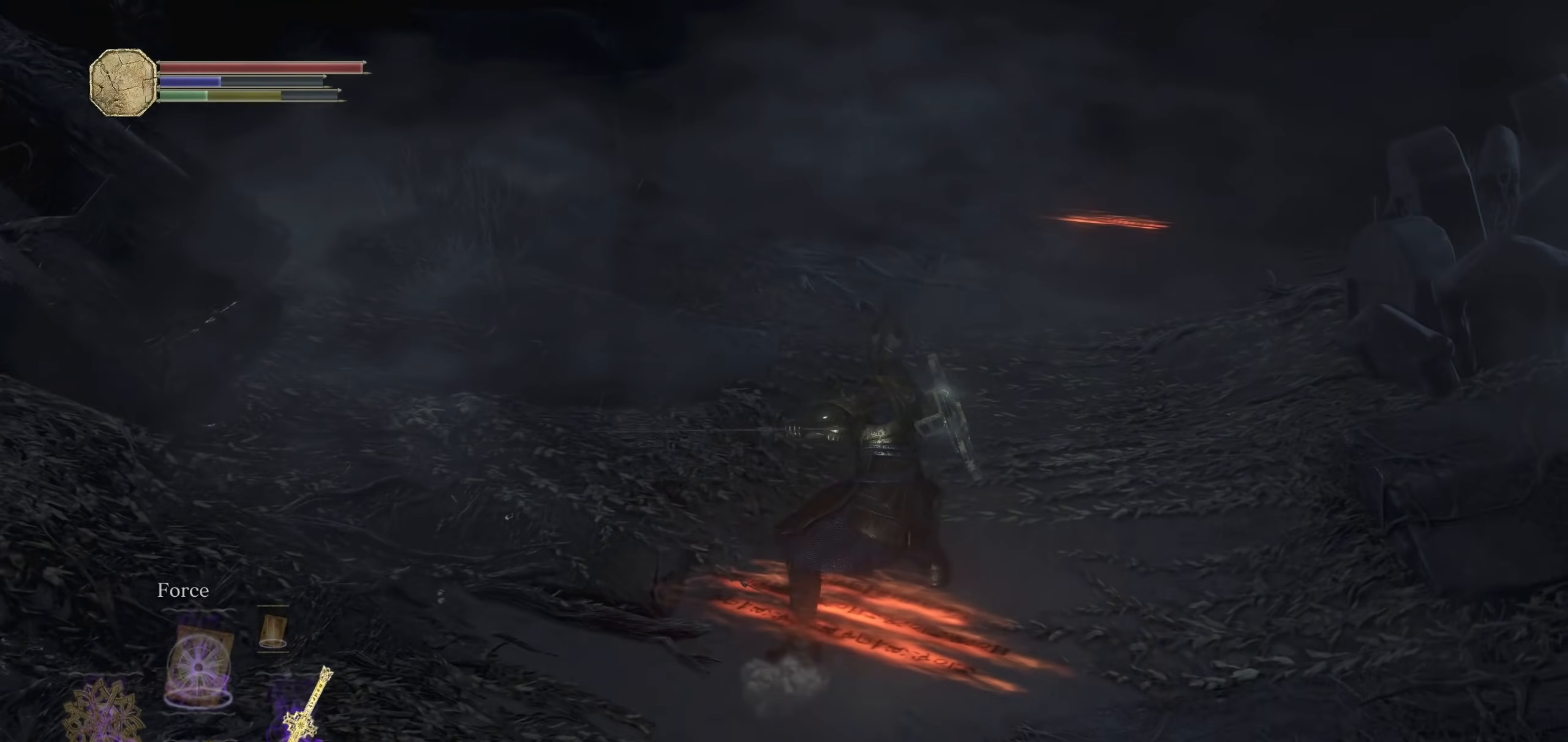
{"dt_ms": 1000, "buttons": [], "left_stick": "right", "right_stick": "left", "events": [[100, "R2", "up"], [140, "right_stick", "right"], [300, "right_stick", "center"], [640, "right_stick", "left"], [880, "left_stick", "right"]]}
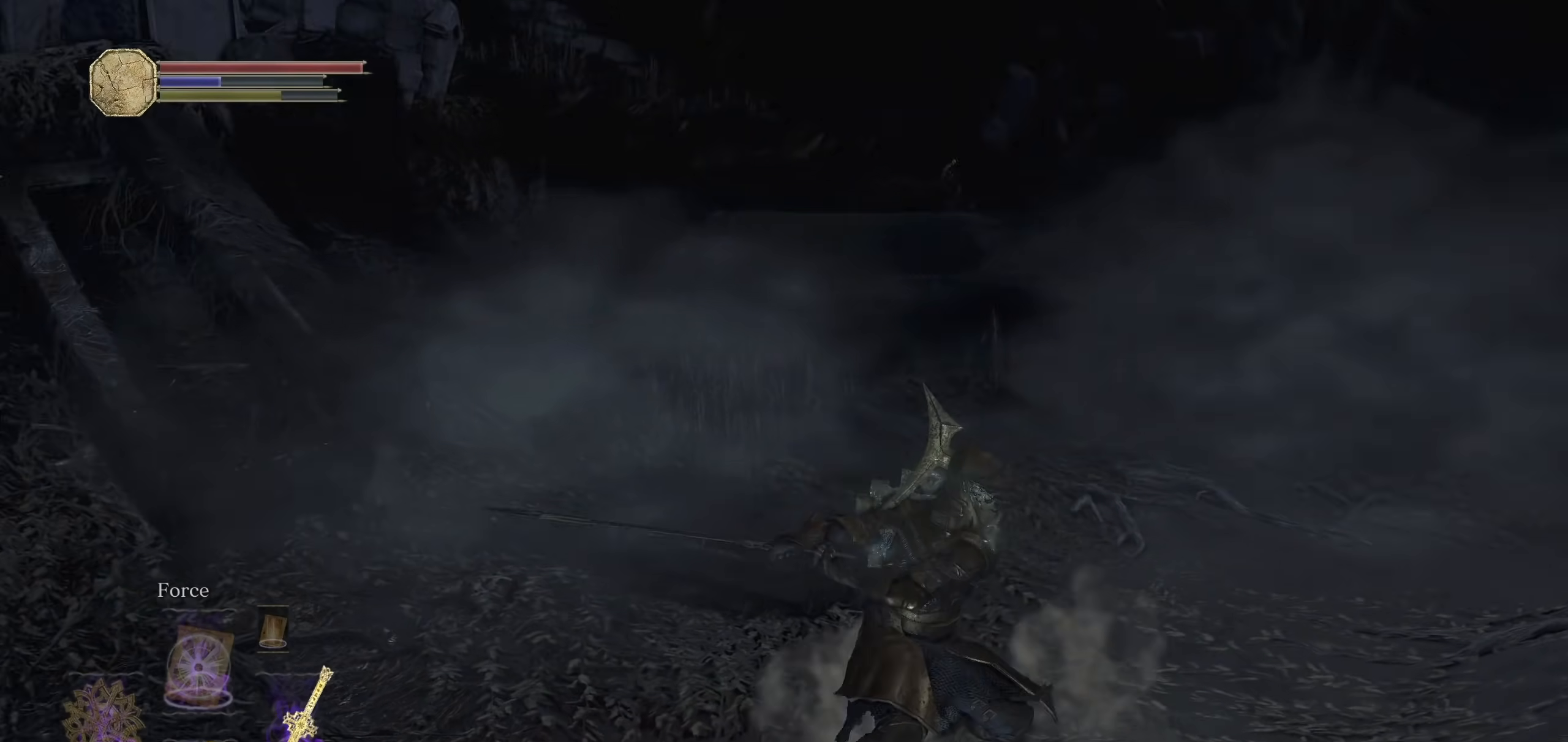
{"dt_ms": 500, "buttons": [], "left_stick": "up", "right_stick": "down-left", "events": [[20, "left_stick", "down-right"], [200, "left_stick", "down-left"], [280, "right_stick", "down-left"], [420, "left_stick", "up"]]}
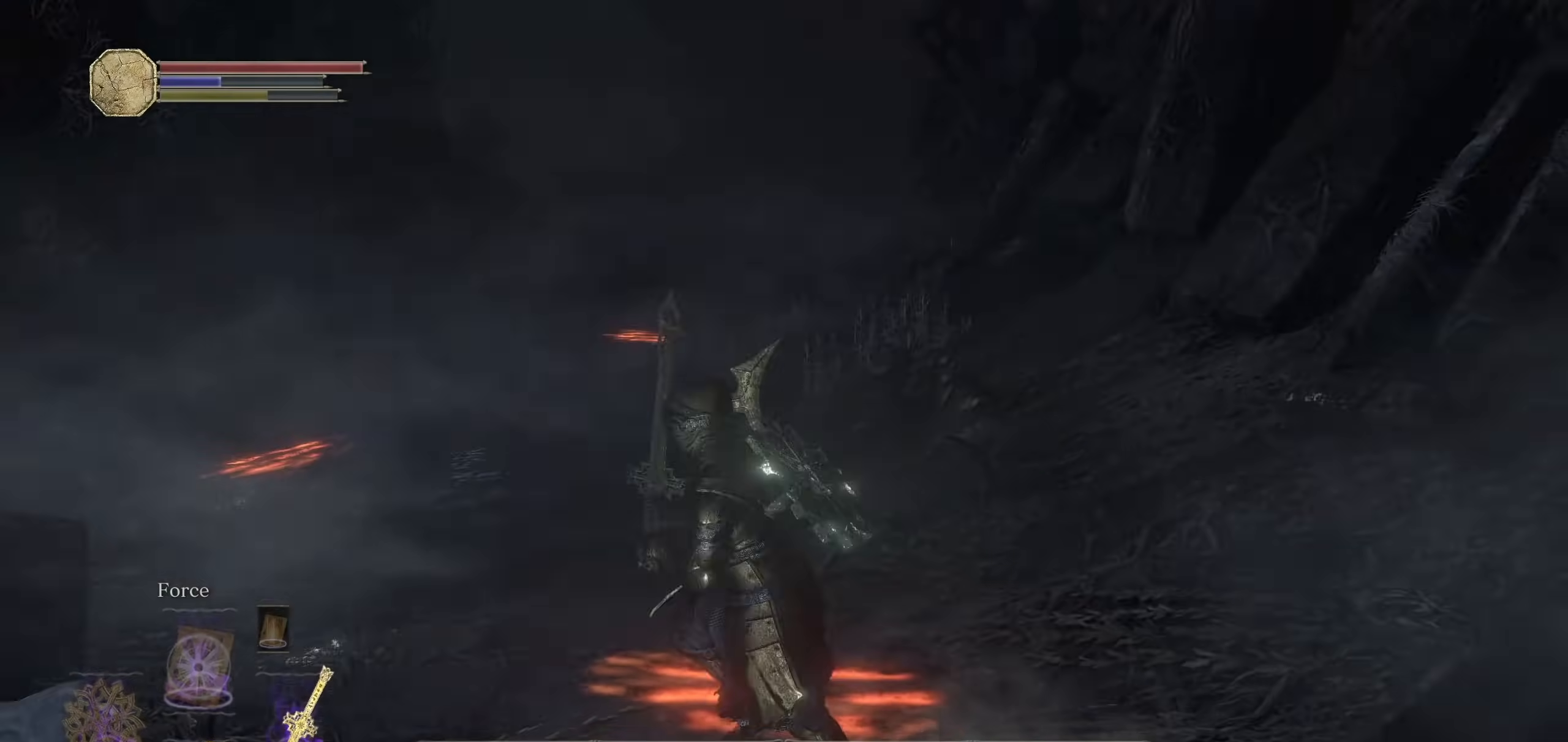
{"dt_ms": 1000, "buttons": [], "left_stick": "up-right", "right_stick": "center", "events": [[20, "left_stick", "up-right"], [100, "right_stick", "center"], [120, "left_stick", "up"], [220, "L1", "down"], [220, "L2", "down"], [300, "SQUARE", "down"], [320, "L2", "up"], [320, "SQUARE", "up"], [340, "L1", "up"], [440, "L1", "down"], [540, "L1", "up"], [620, "L1", "down"], [660, "left_stick", "left"], [720, "L1", "up"], [780, "left_stick", "down"], [880, "left_stick", "right"], [980, "left_stick", "up-right"]]}
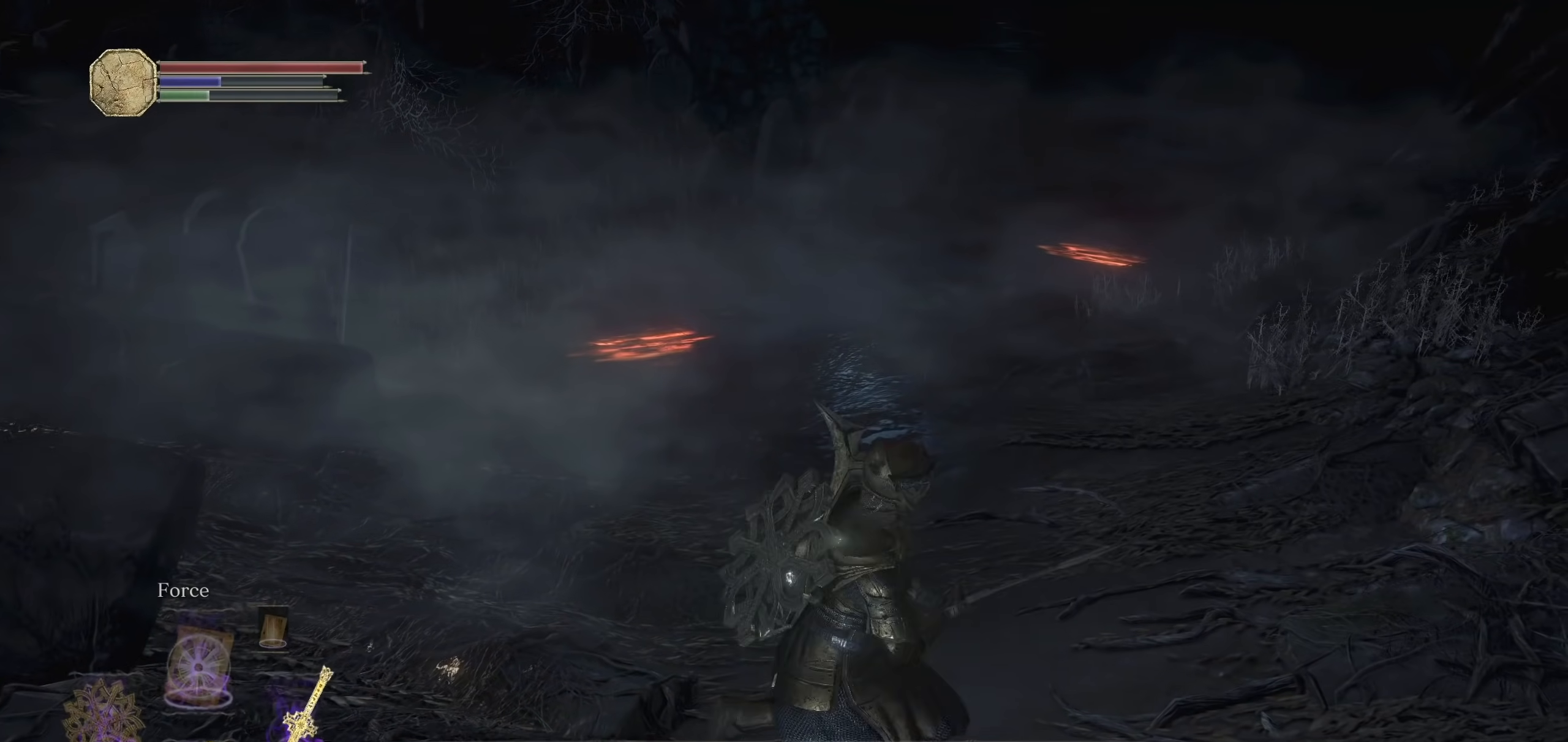
{"dt_ms": 500, "buttons": [], "left_stick": "up", "right_stick": "center", "events": [[40, "left_stick", "up"], [160, "left_stick", "left"], [260, "left_stick", "down"], [380, "left_stick", "right"], [500, "left_stick", "up"]]}
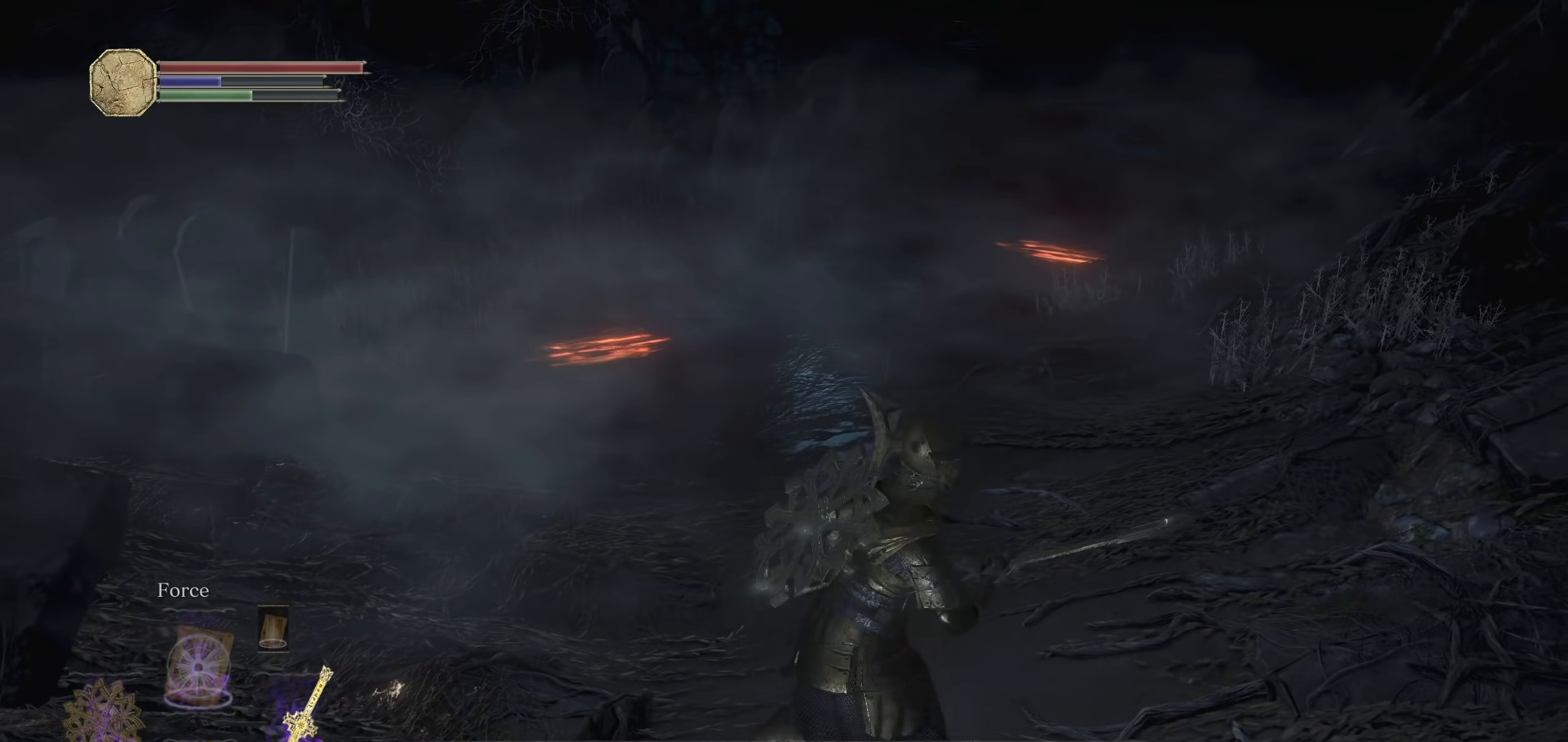
{"dt_ms": 500, "buttons": ["L2"], "left_stick": "up", "right_stick": "center", "events": [[100, "L2", "down"]]}
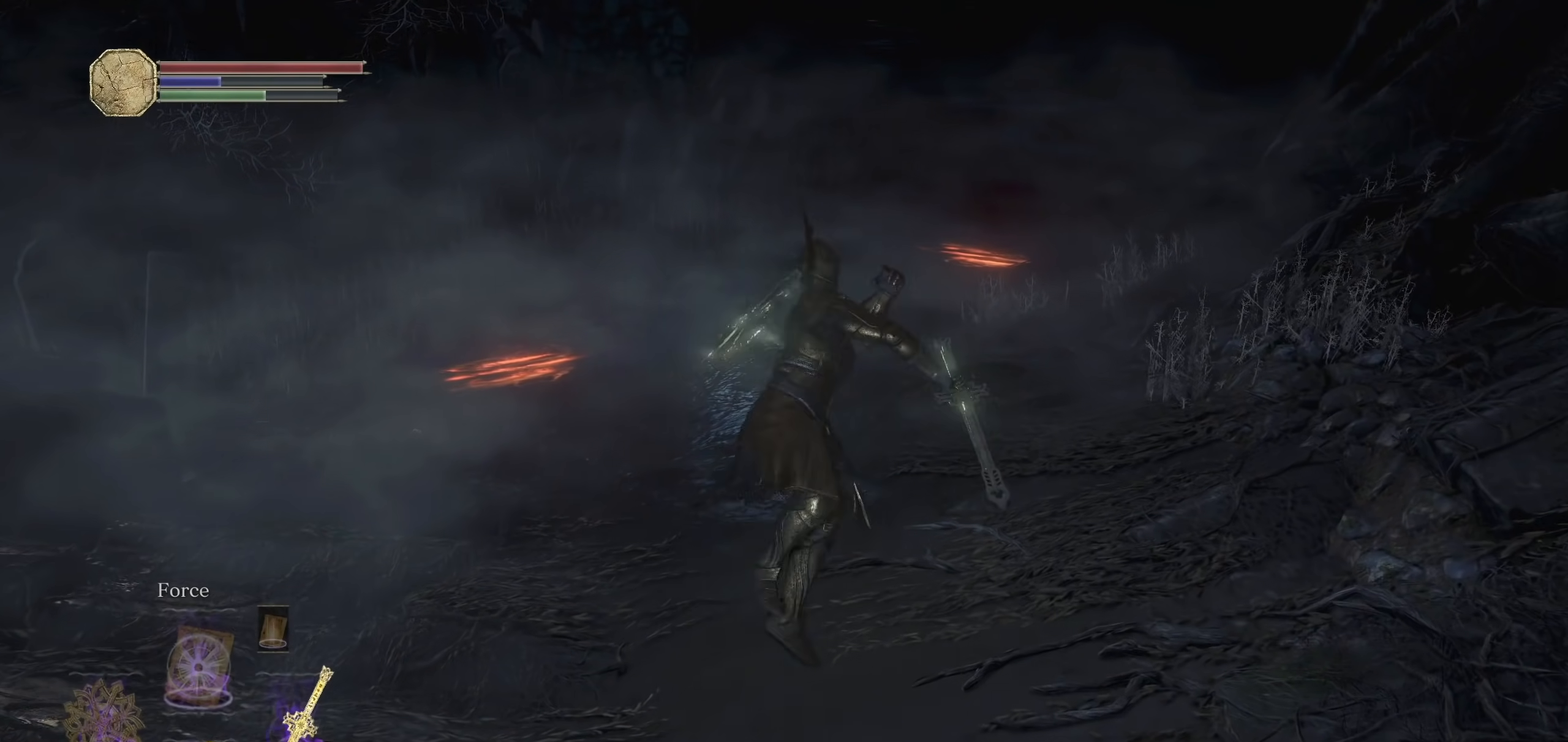
{"dt_ms": 1000, "buttons": ["L2"], "left_stick": "up", "right_stick": "center", "events": []}
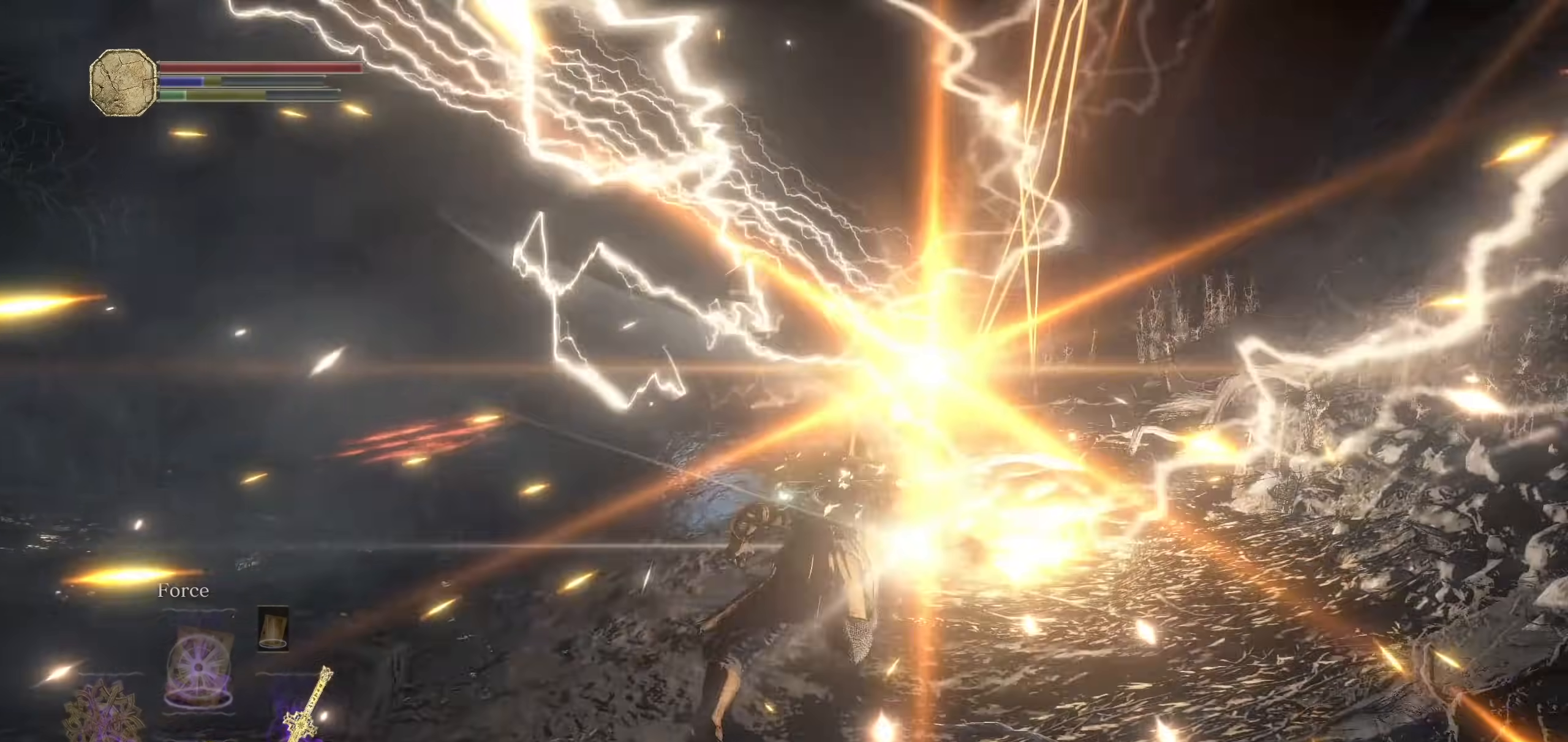
{"dt_ms": 1000, "buttons": [], "left_stick": "center", "right_stick": "center", "events": [[140, "L2", "up"], [200, "left_stick", "center"], [380, "right_stick", "right"], [700, "right_stick", "center"]]}
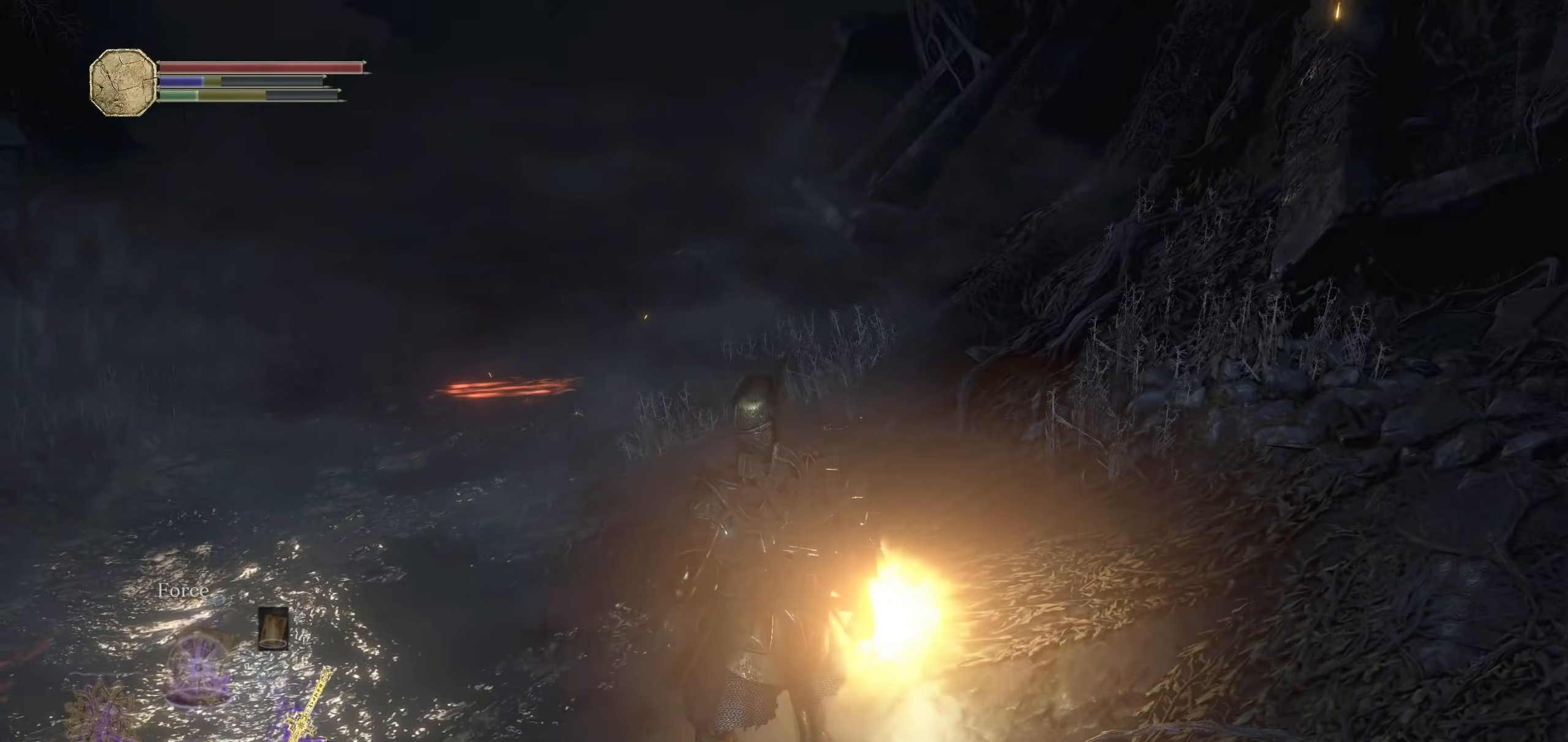
{"dt_ms": 500, "buttons": [], "left_stick": "up", "right_stick": "center", "events": [[220, "right_stick", "left"], [340, "right_stick", "up-left"], [420, "left_stick", "up"], [460, "right_stick", "center"]]}
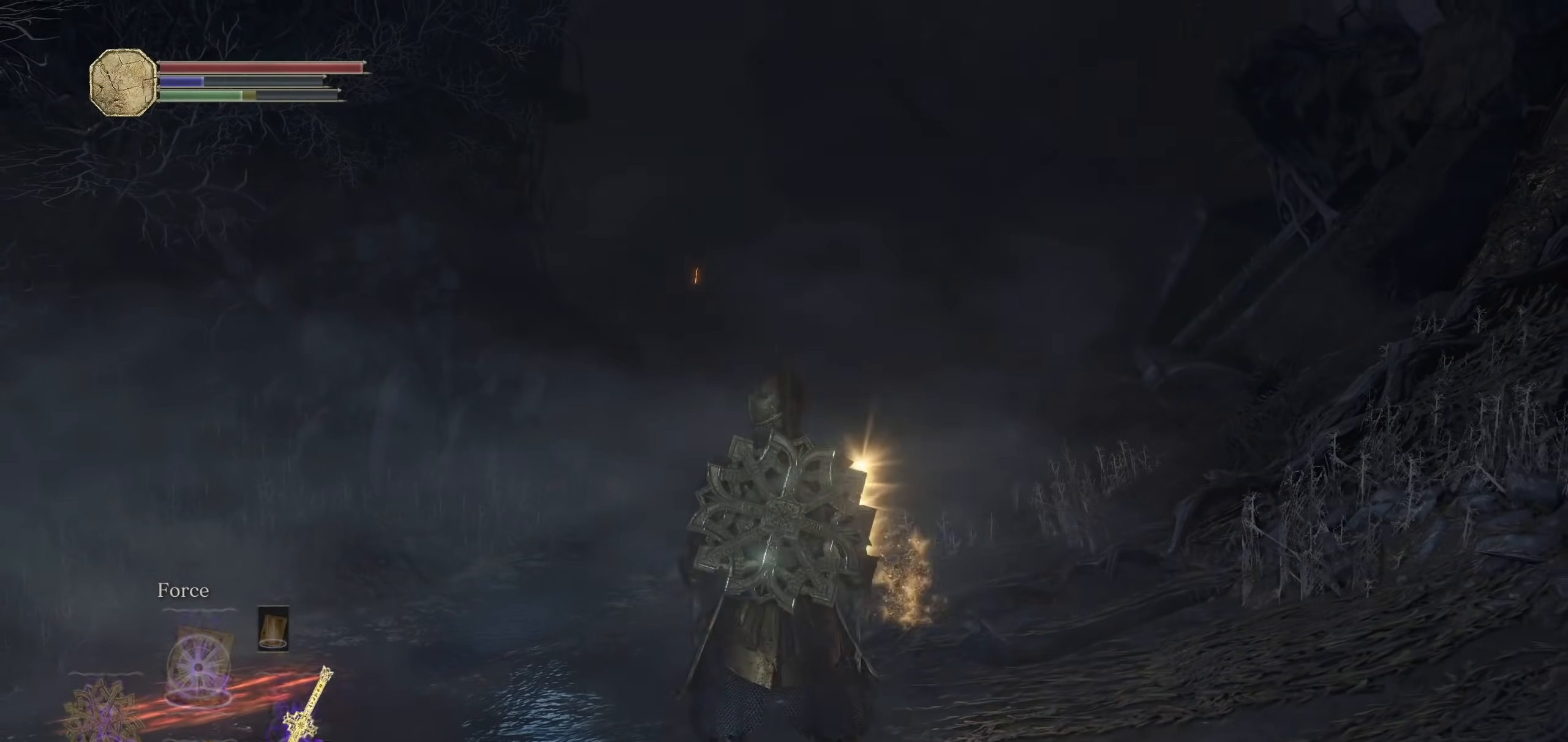
{"dt_ms": 500, "buttons": [], "left_stick": "up", "right_stick": "center", "events": []}
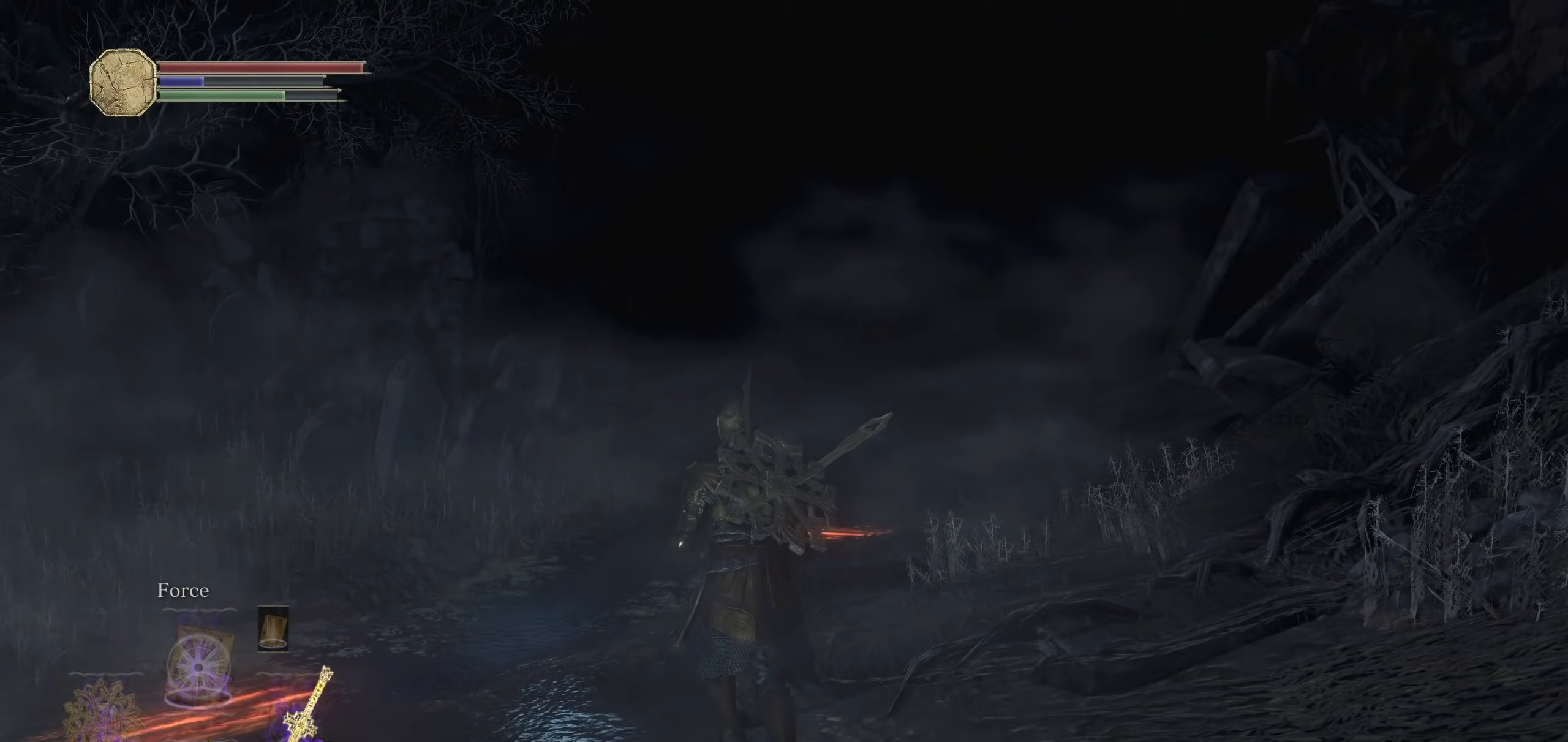
{"dt_ms": 500, "buttons": ["CIRCLE"], "left_stick": "up", "right_stick": "center", "events": [[120, "CIRCLE", "down"]]}
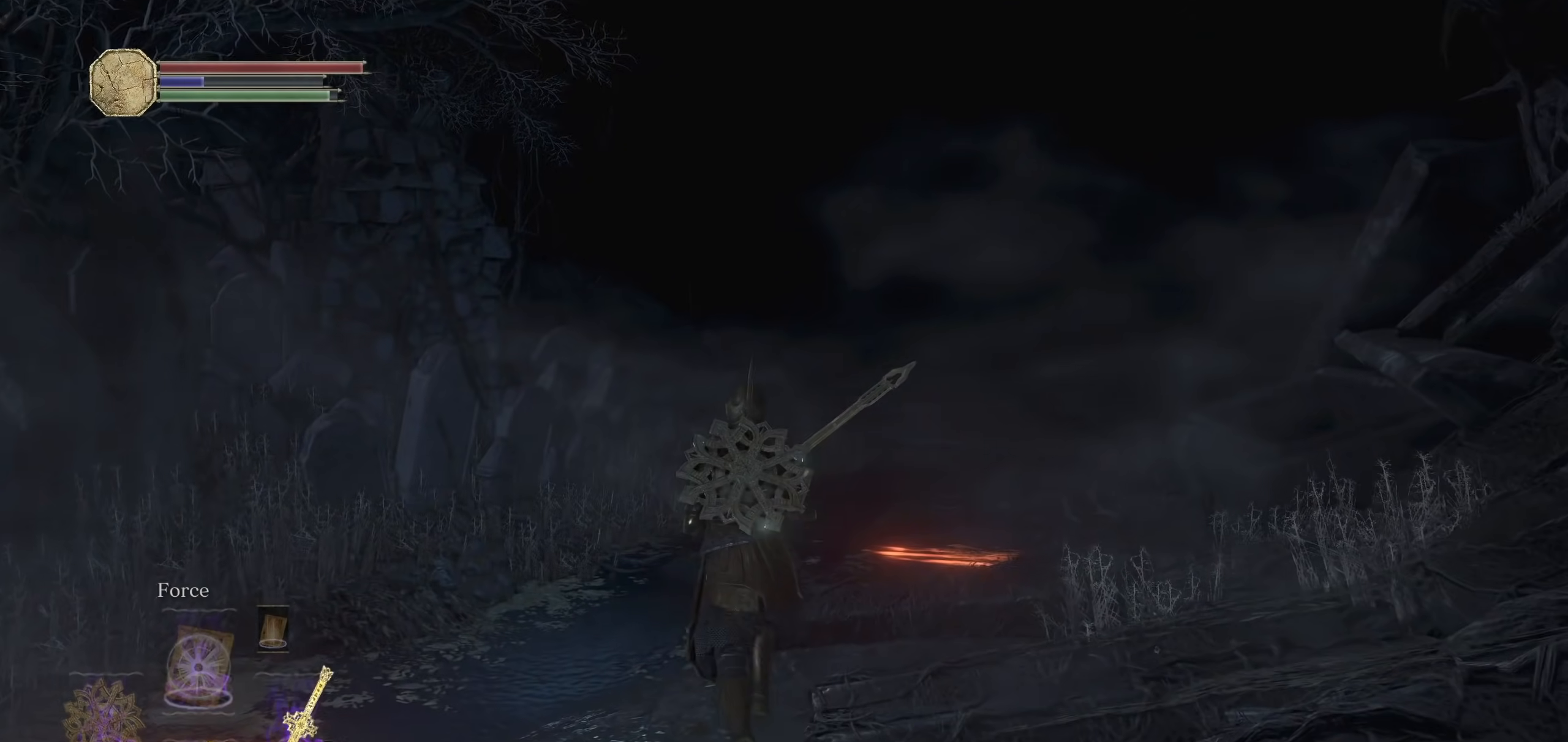
{"dt_ms": 500, "buttons": ["CIRCLE"], "left_stick": "up", "right_stick": "right", "events": [[60, "right_stick", "right"], [240, "right_stick", "center"], [440, "right_stick", "right"]]}
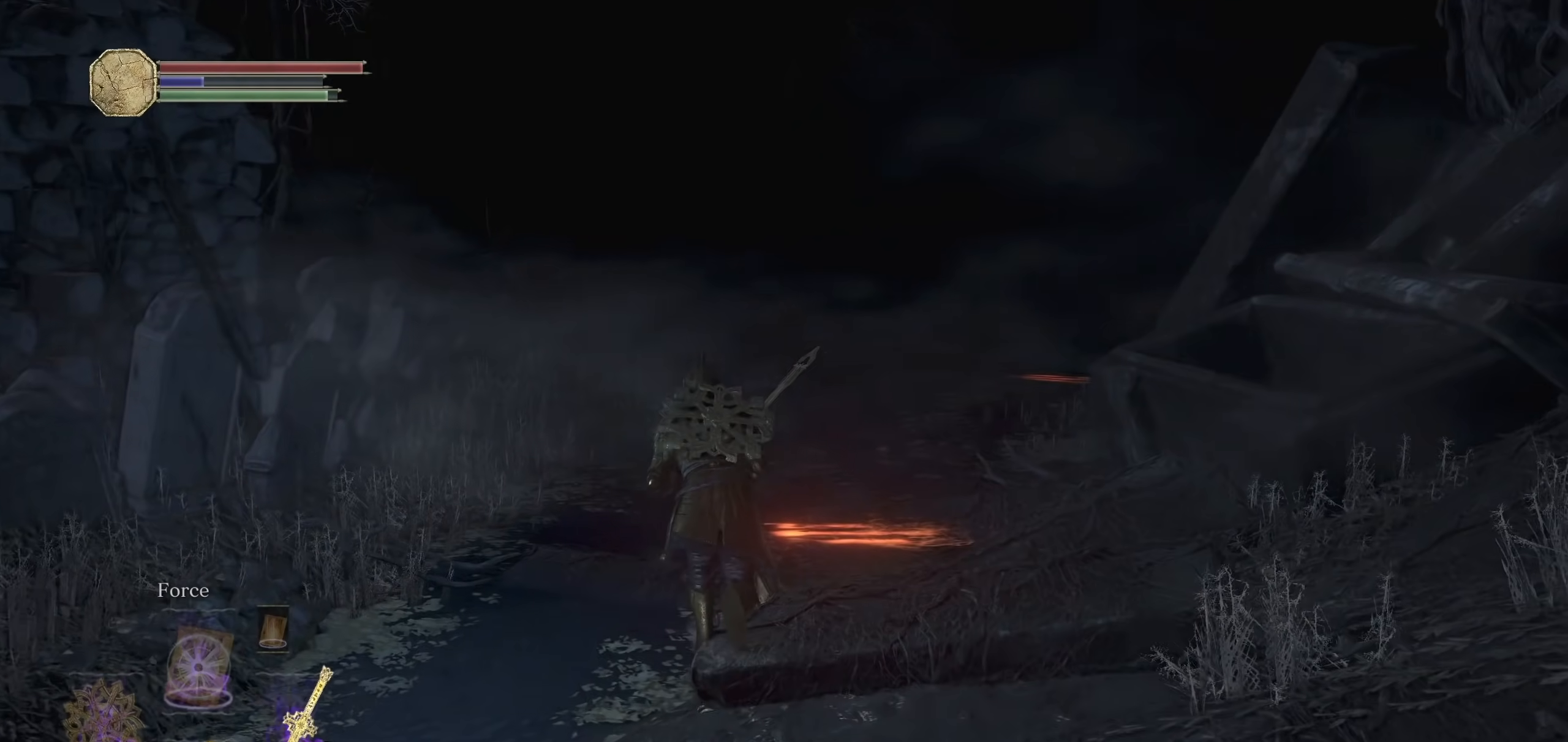
{"dt_ms": 500, "buttons": ["CIRCLE"], "left_stick": "up", "right_stick": "center", "events": [[80, "right_stick", "center"], [260, "right_stick", "right"], [380, "right_stick", "center"]]}
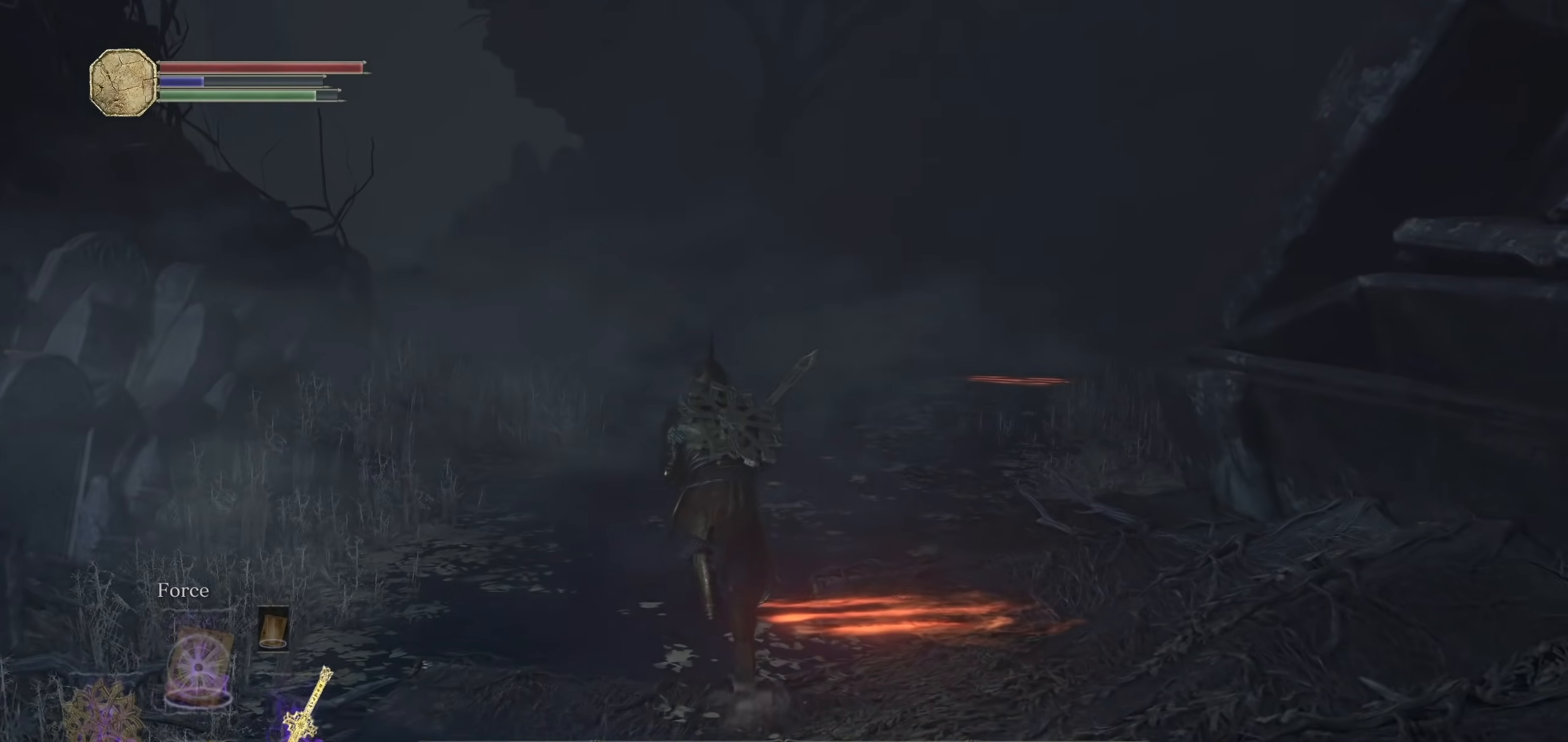
{"dt_ms": 500, "buttons": ["CIRCLE"], "left_stick": "up", "right_stick": "center", "events": []}
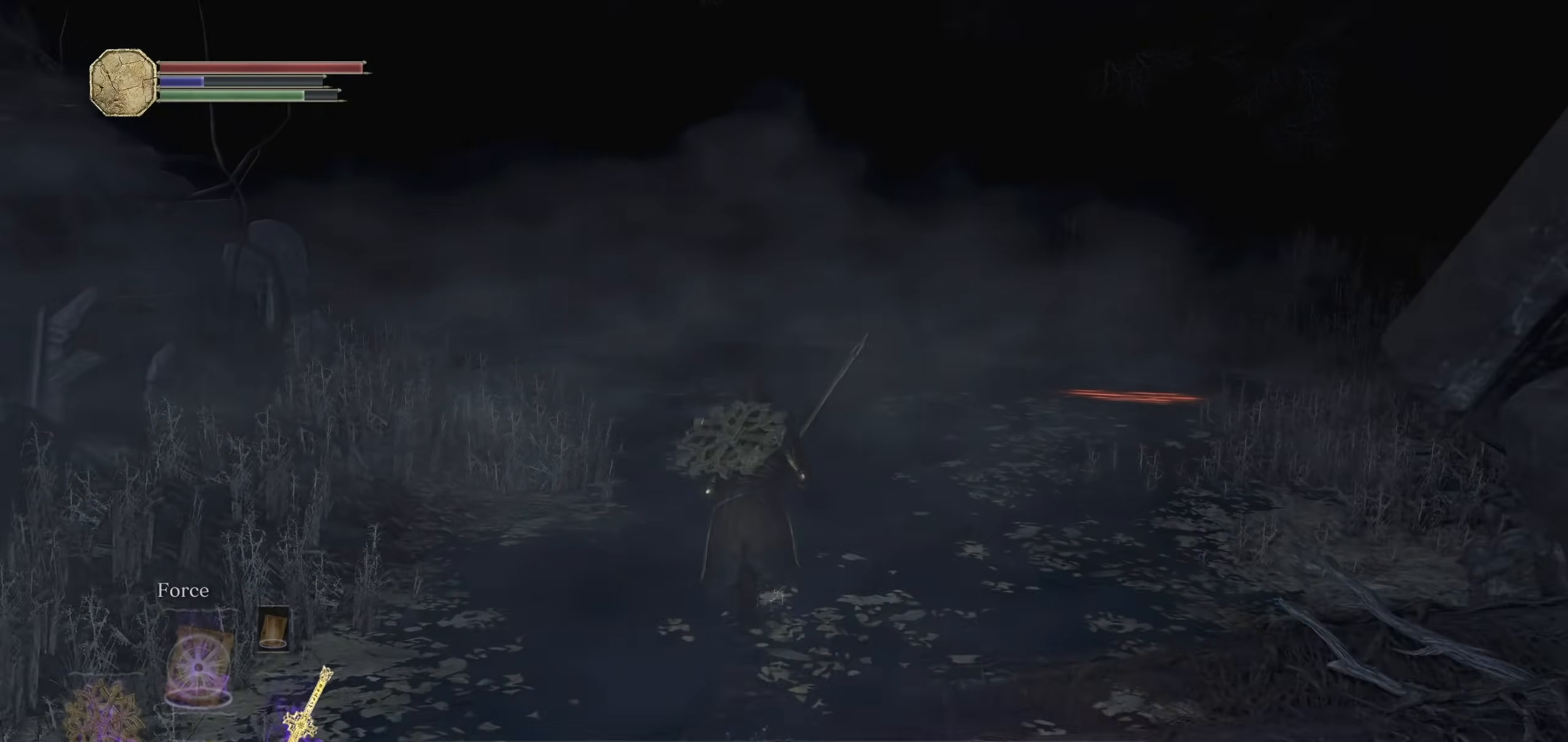
{"dt_ms": 500, "buttons": ["CIRCLE"], "left_stick": "up", "right_stick": "center", "events": [[180, "right_stick", "left"], [300, "right_stick", "center"]]}
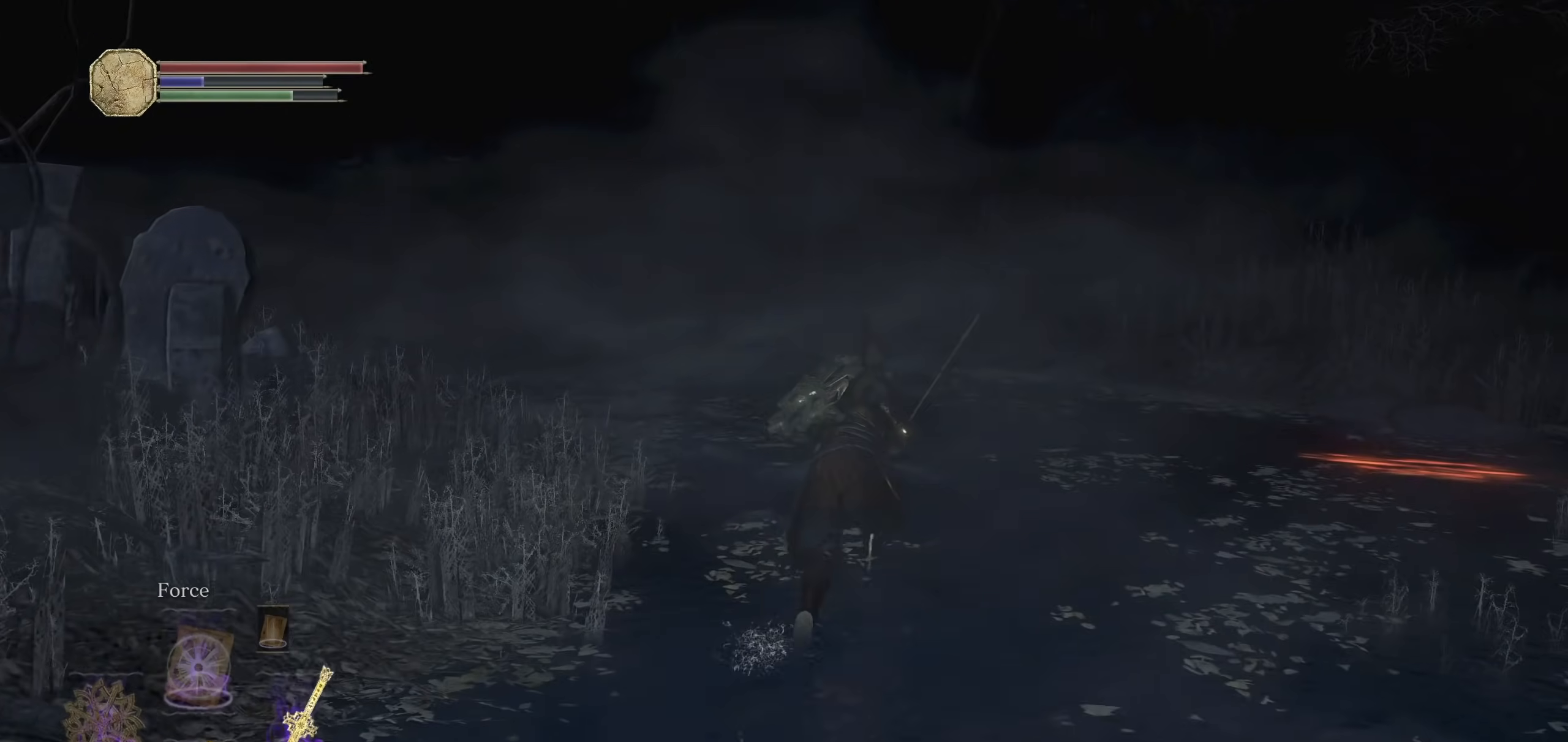
{"dt_ms": 500, "buttons": ["CIRCLE"], "left_stick": "up", "right_stick": "left", "events": [[20, "right_stick", "left"], [180, "right_stick", "center"], [380, "right_stick", "left"]]}
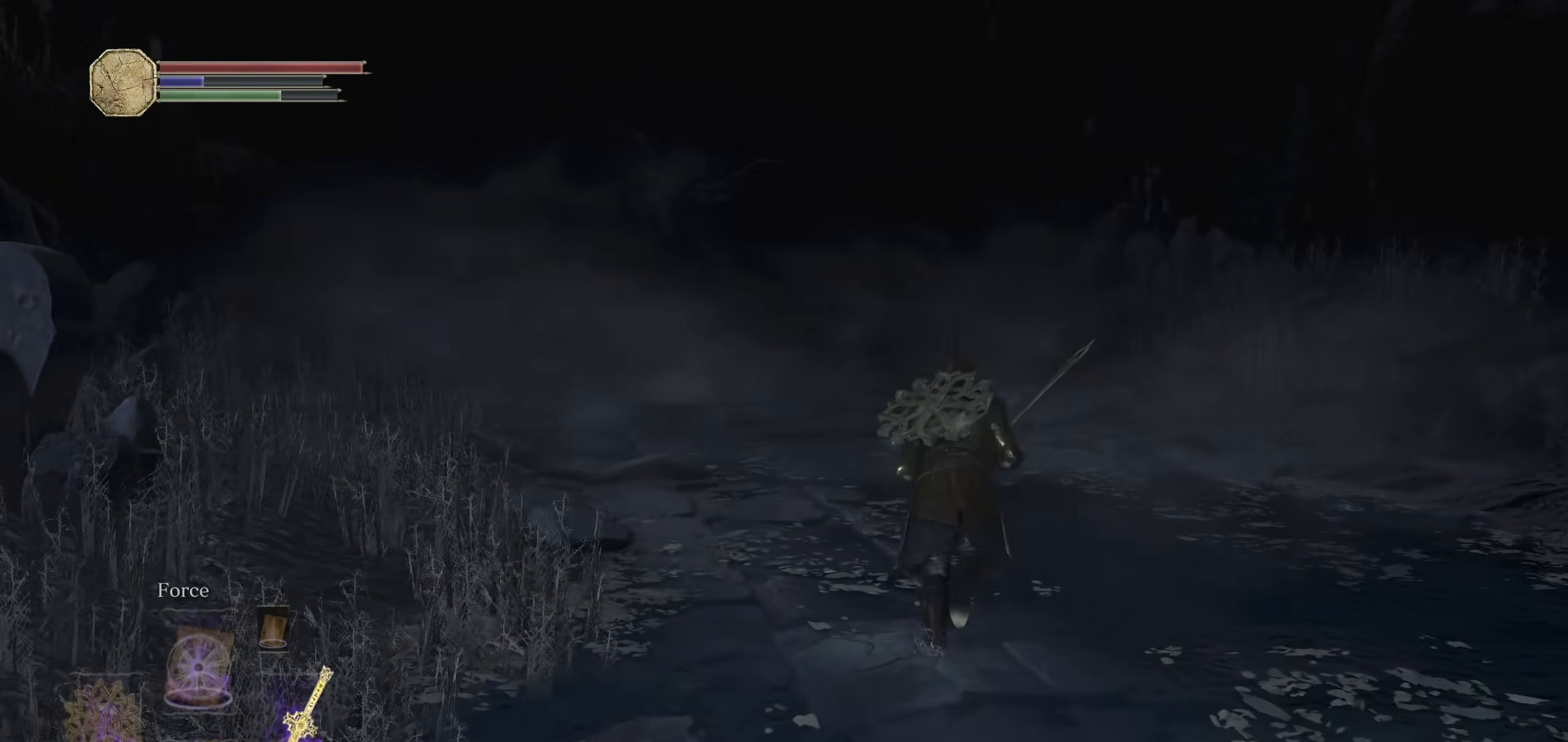
{"dt_ms": 1000, "buttons": ["L2"], "left_stick": "up", "right_stick": "center", "events": [[20, "right_stick", "center"], [160, "right_stick", "left"], [300, "right_stick", "center"], [420, "right_stick", "down"], [520, "CIRCLE", "up"], [520, "right_stick", "center"], [680, "R3", "down"], [780, "R3", "up"], [840, "L2", "down"]]}
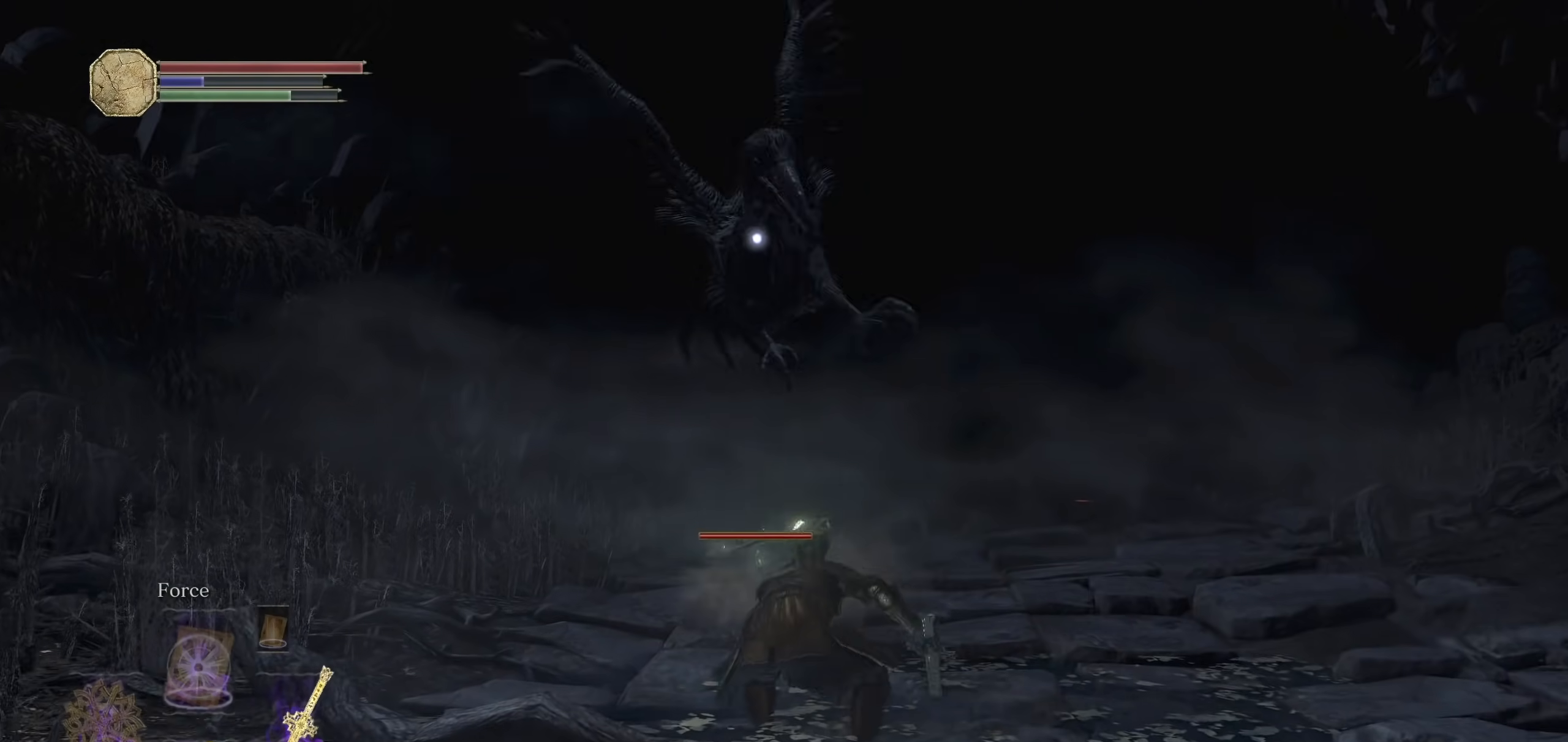
{"dt_ms": 500, "buttons": [], "left_stick": "up", "right_stick": "center", "events": [[20, "L2", "up"]]}
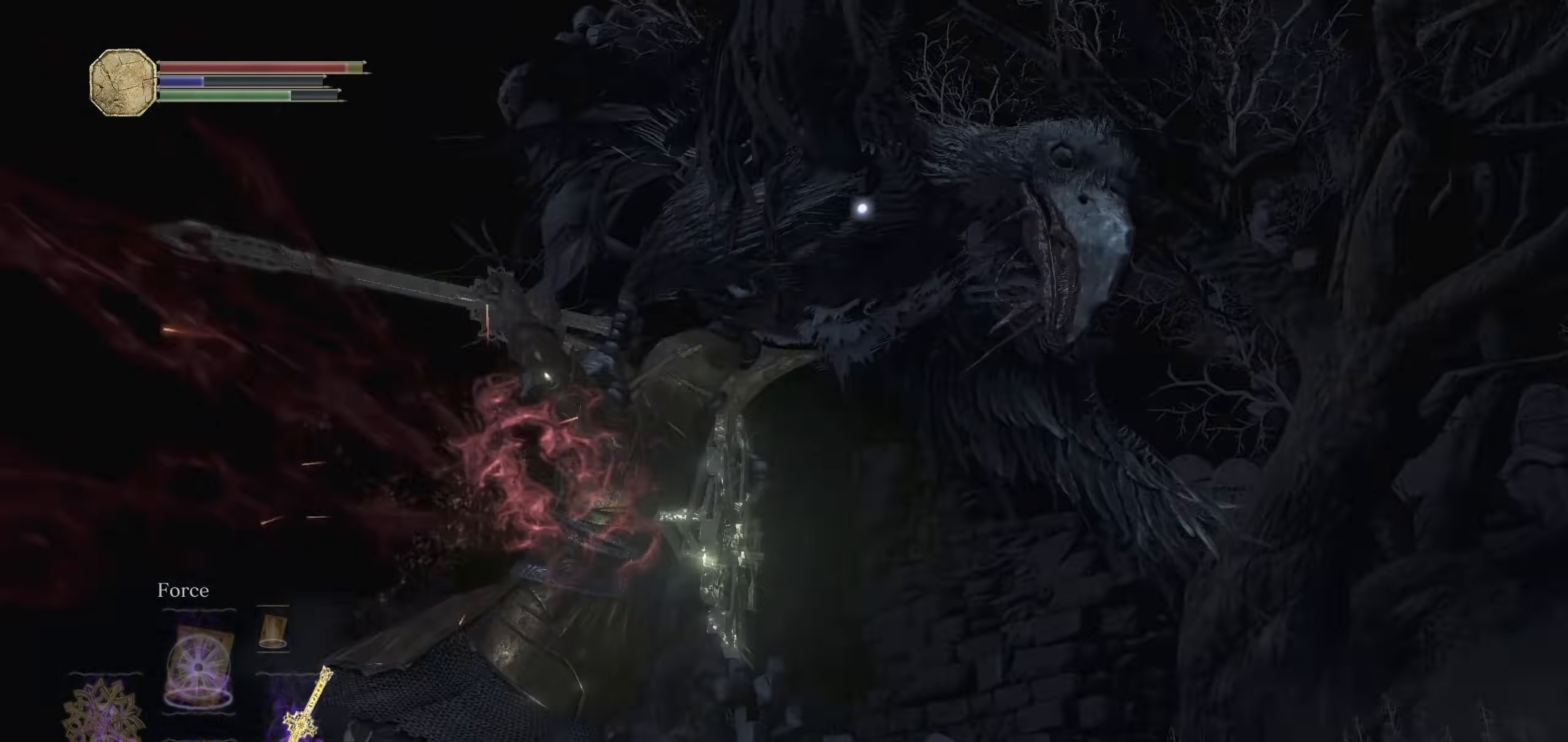
{"dt_ms": 1000, "buttons": [], "left_stick": "up", "right_stick": "center"}
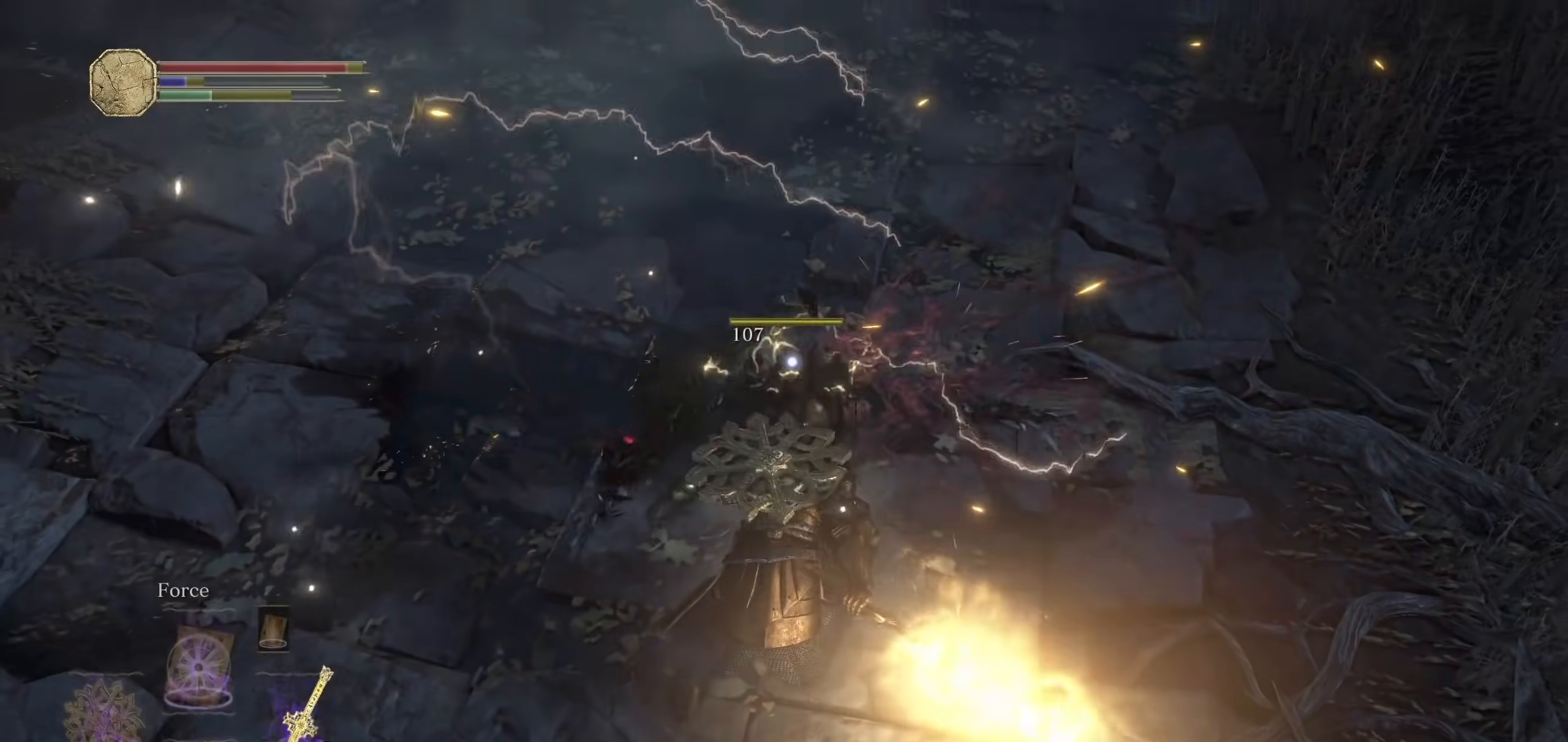
{"dt_ms": 500, "buttons": [], "left_stick": "up", "right_stick": "center", "events": []}
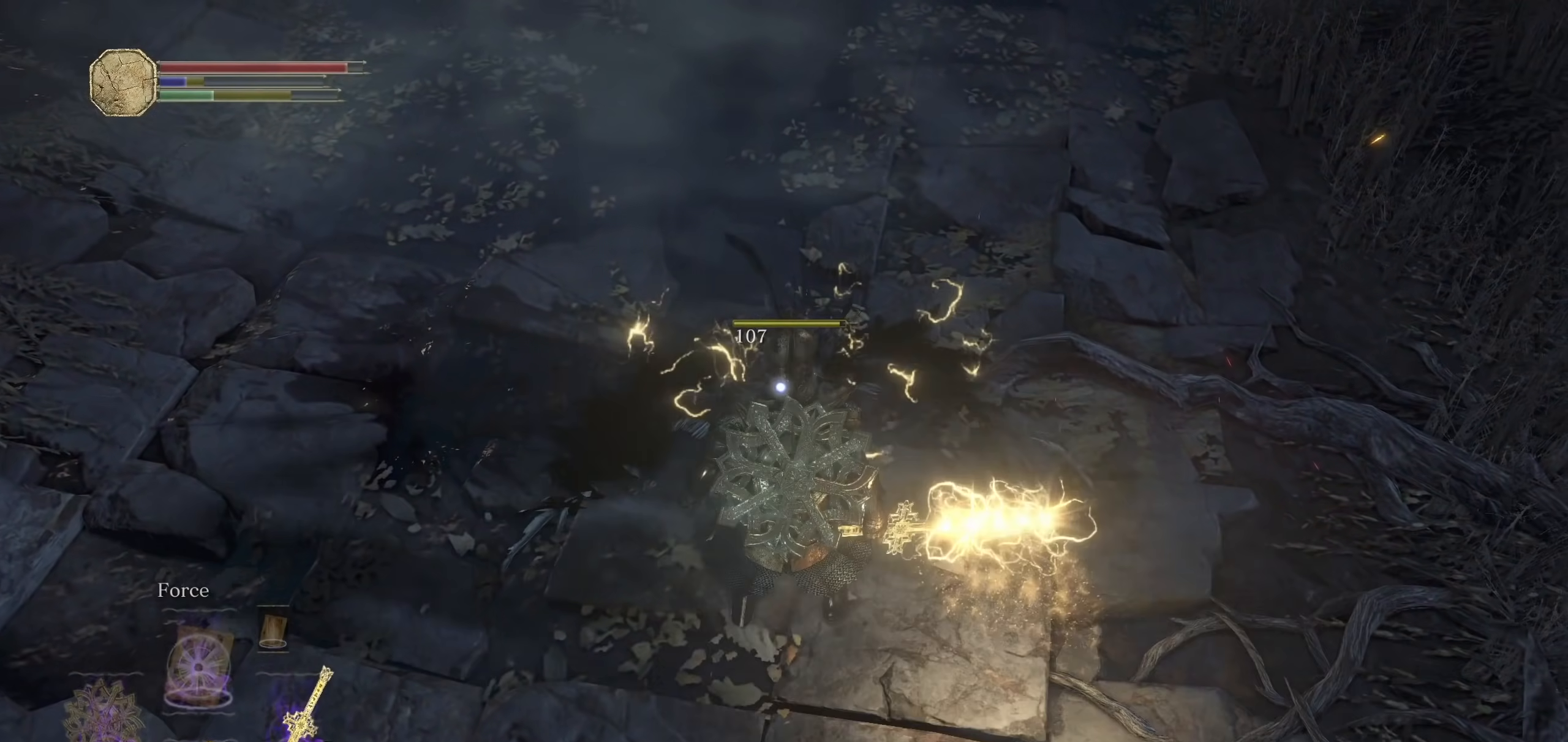
{"dt_ms": 500, "buttons": [], "left_stick": "down-left", "right_stick": "left", "events": [[100, "right_stick", "left"], [160, "left_stick", "up-right"], [360, "left_stick", "down-right"], [460, "left_stick", "down-left"]]}